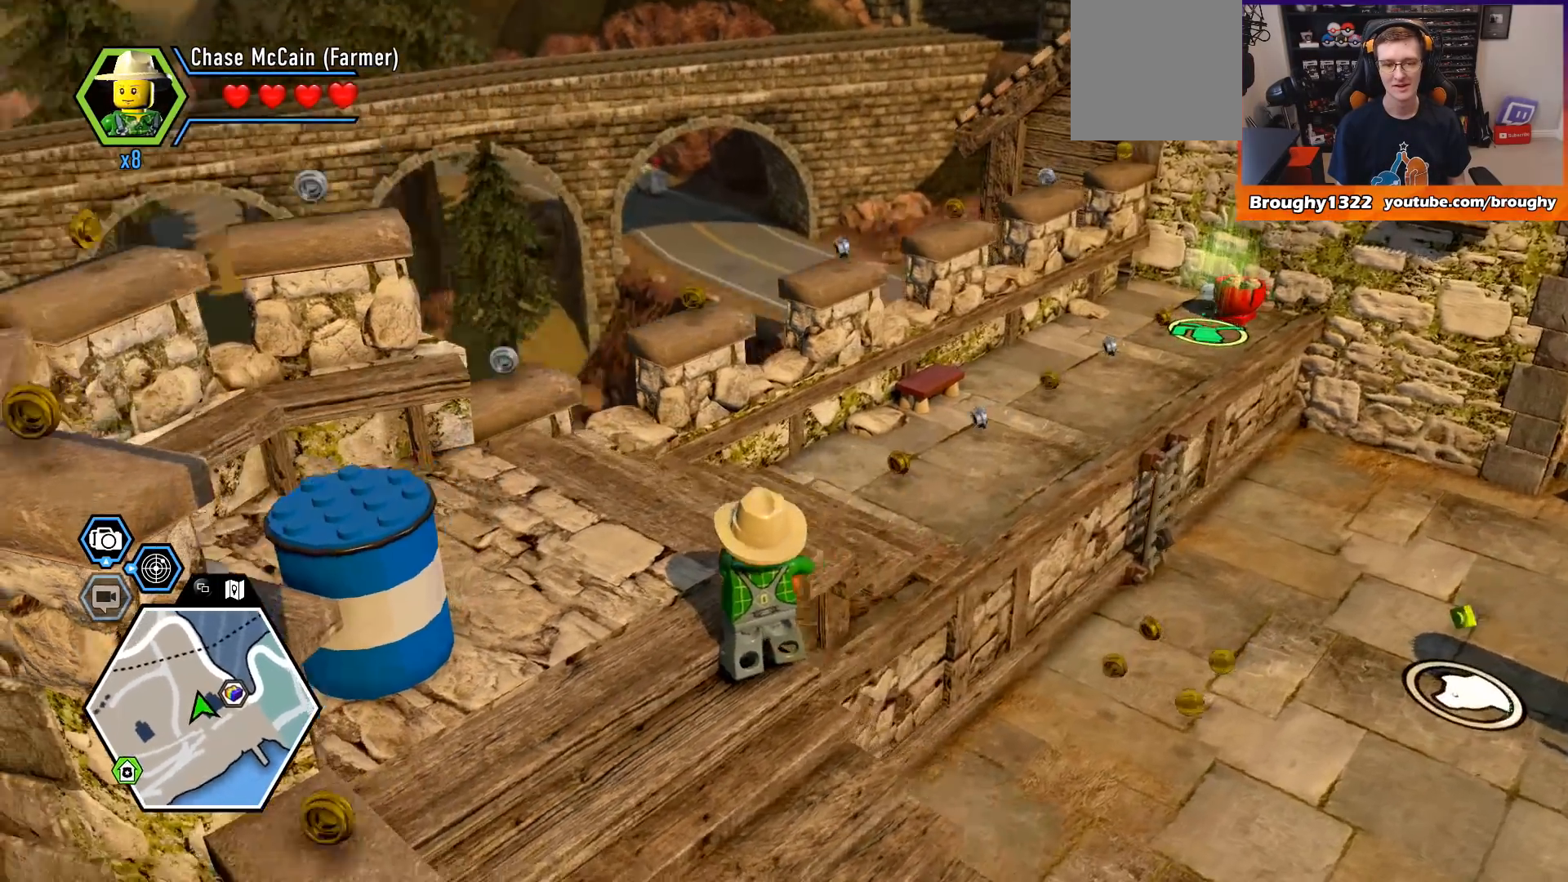
Gameplay with a controller (Xbox layout); each line is a JSON object with the inputs held at the frame after it. "events" lists button and stick changes between this image and that frame as [ms after this image, input, new state], when the widget could be followed in between.
{"buttons": [], "left_stick": "center", "right_stick": "center", "events": [[233, "right_stick", "center"]]}
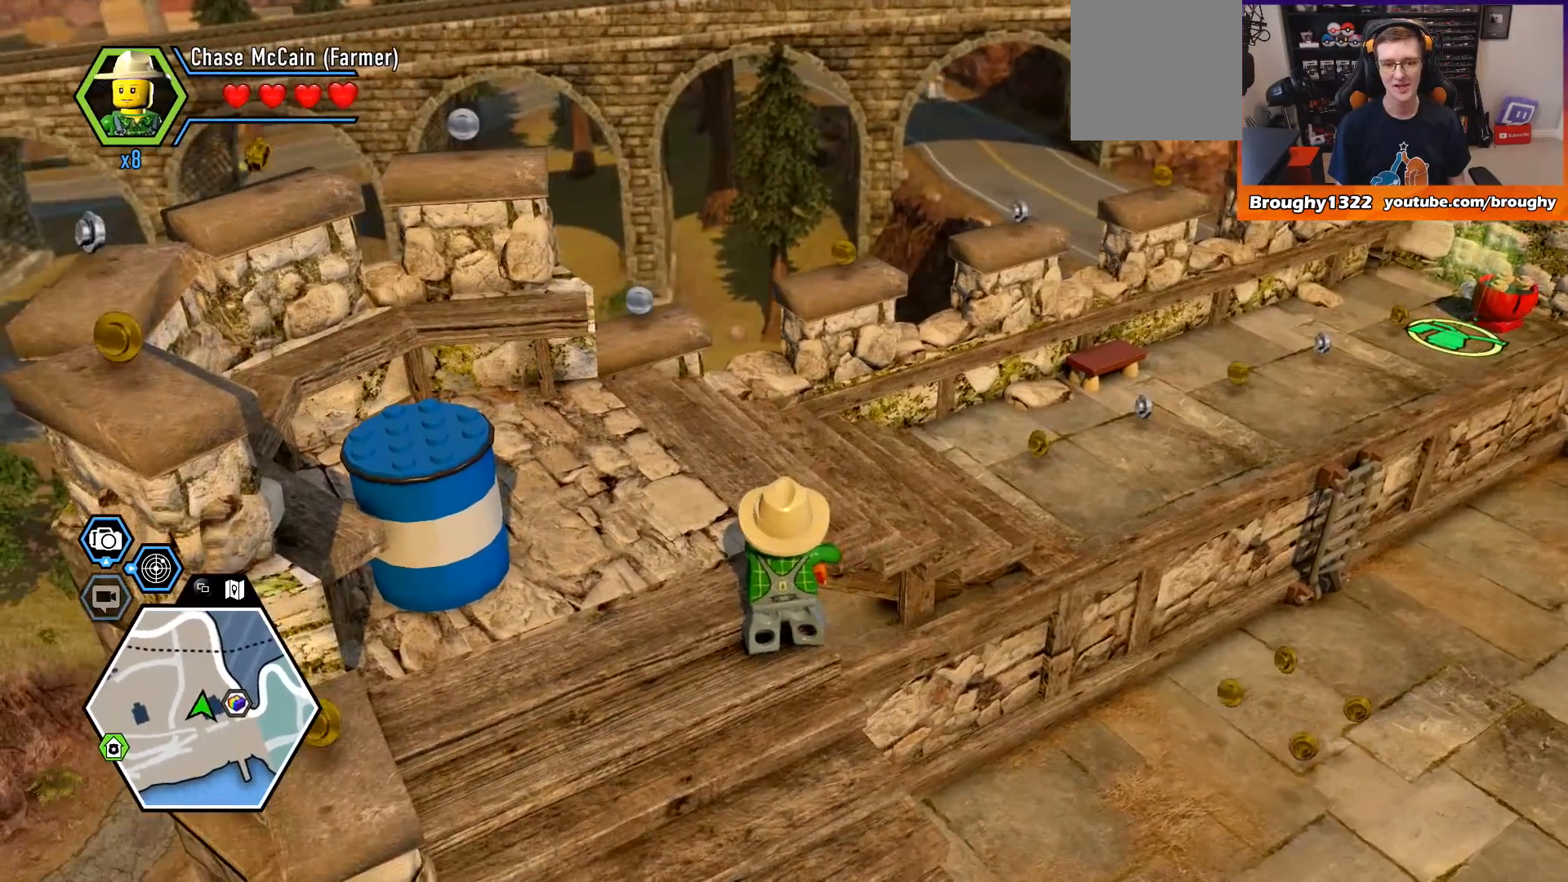
{"buttons": ["X"], "left_stick": "center", "right_stick": "center", "events": [[100, "left_stick", "up-left"], [500, "X", "down"], [500, "left_stick", "center"]]}
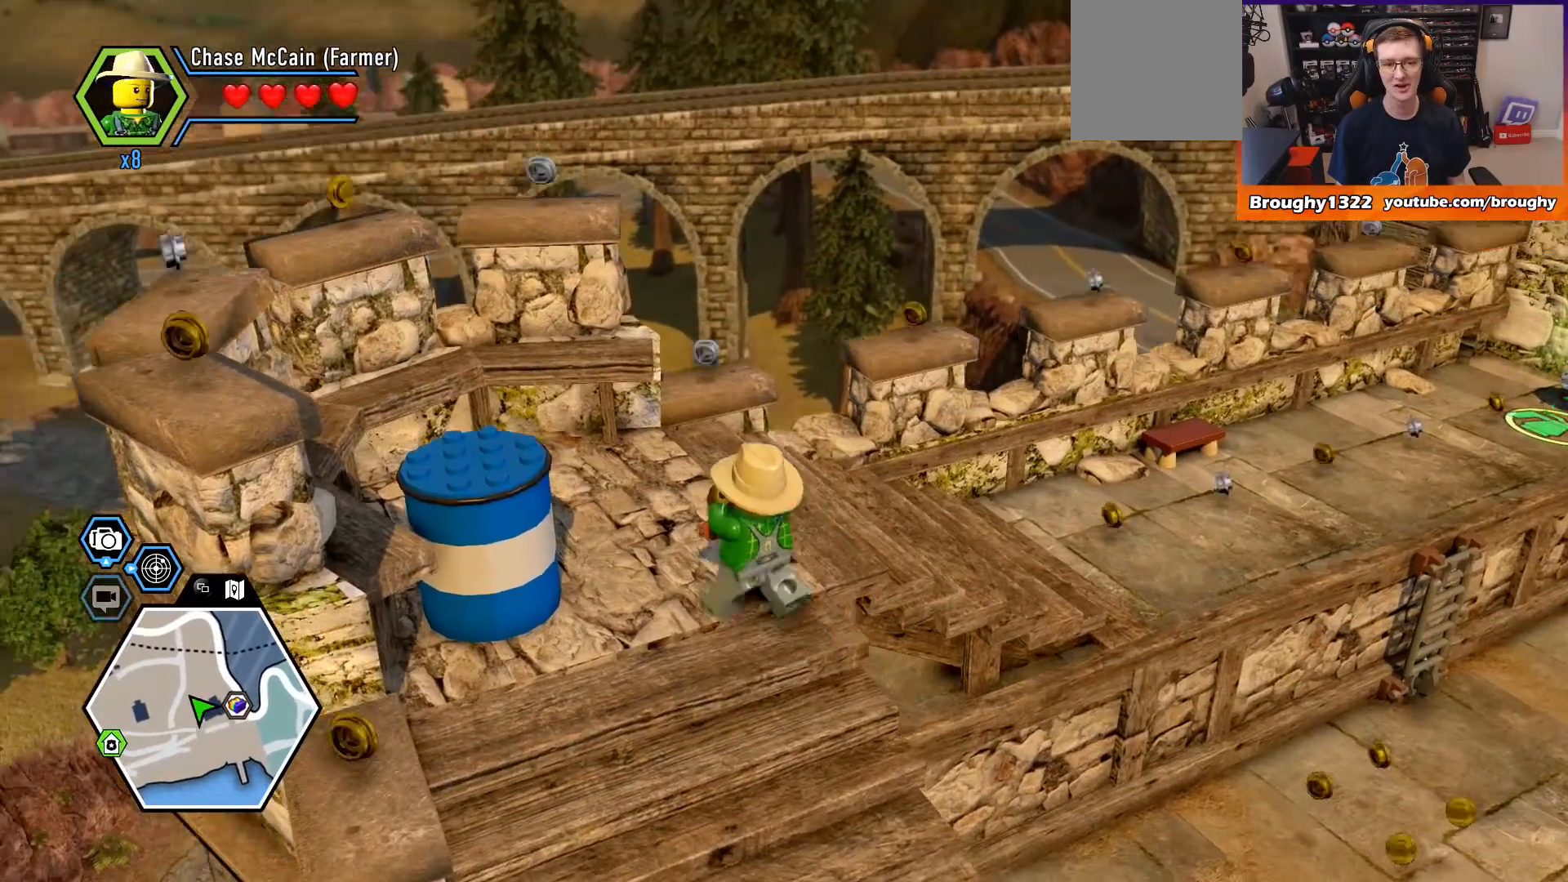
{"buttons": [], "left_stick": "center", "right_stick": "center", "events": [[167, "X", "up"]]}
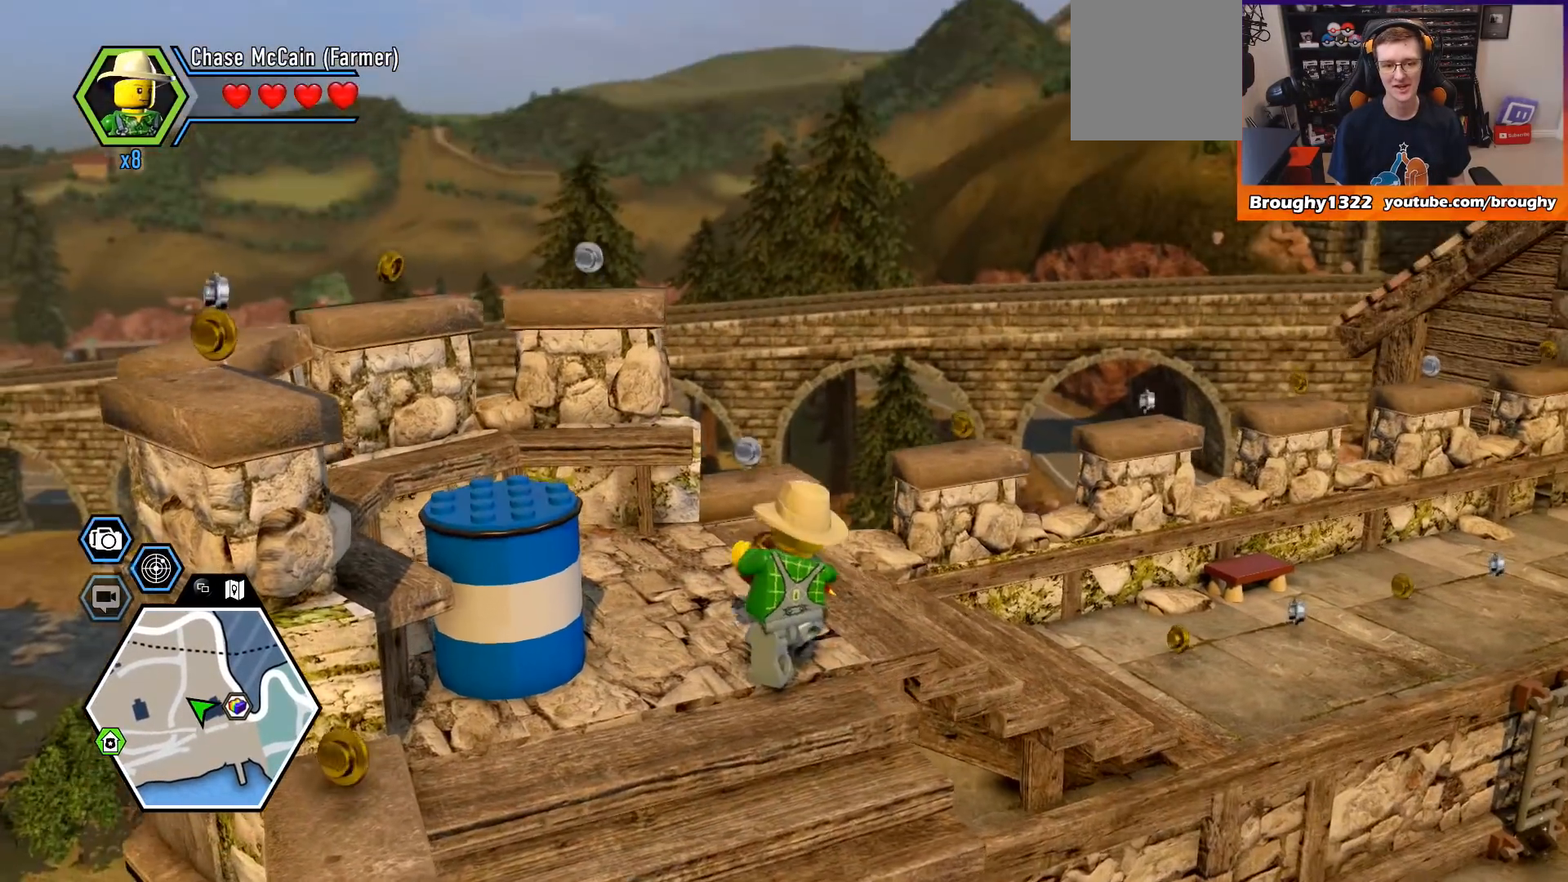
{"buttons": [], "left_stick": "center", "right_stick": "left", "events": [[133, "right_stick", "left"]]}
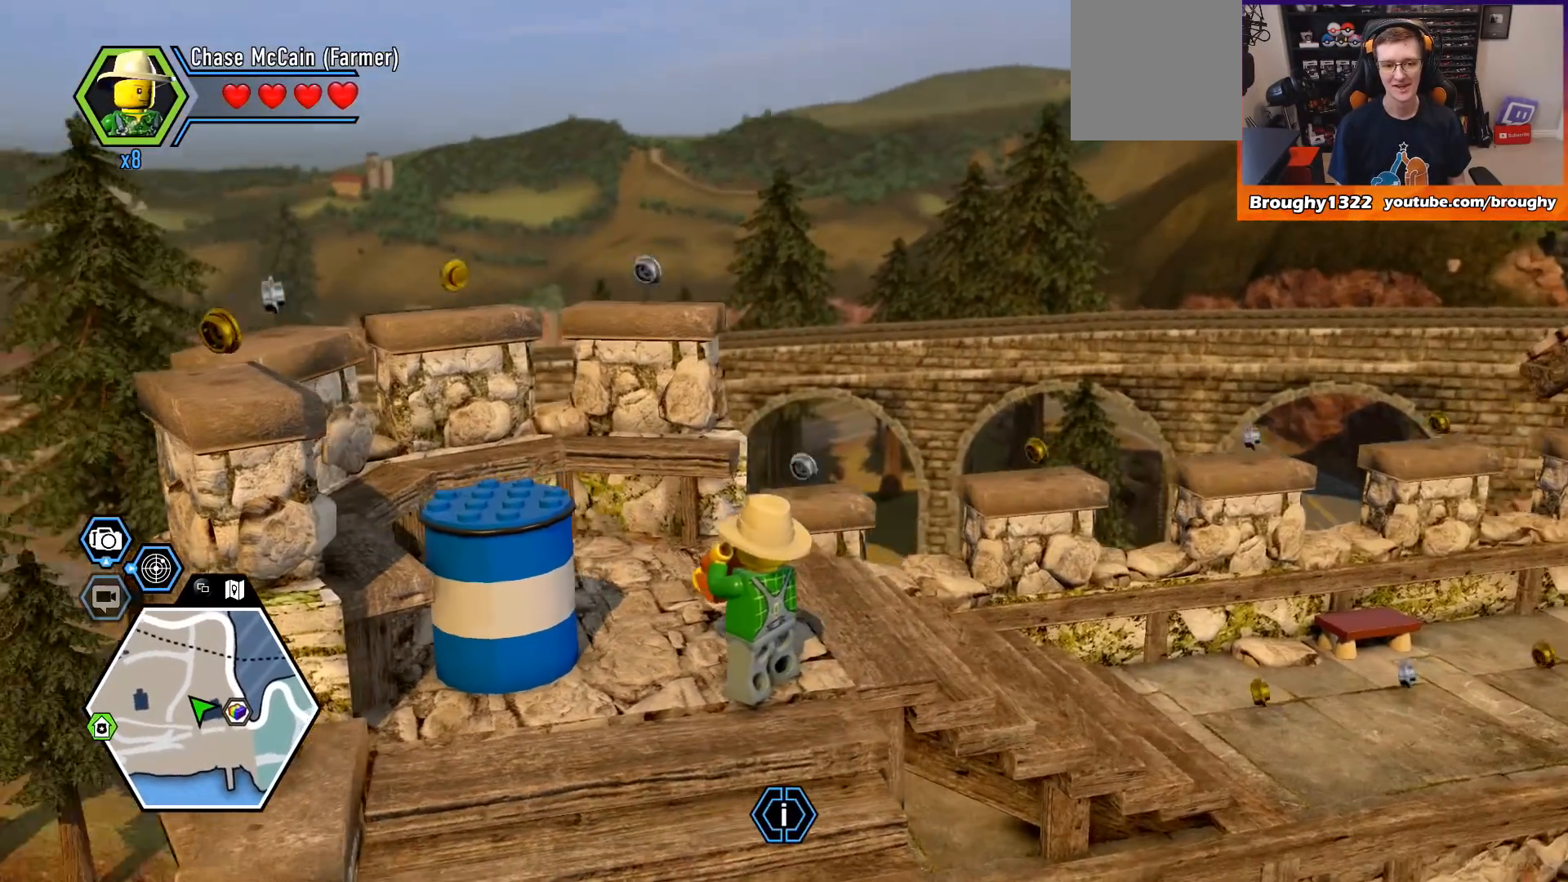
{"buttons": [], "left_stick": "center", "right_stick": "center", "events": [[167, "left_stick", "left"], [200, "right_stick", "center"], [333, "left_stick", "center"], [367, "X", "down"], [467, "X", "up"]]}
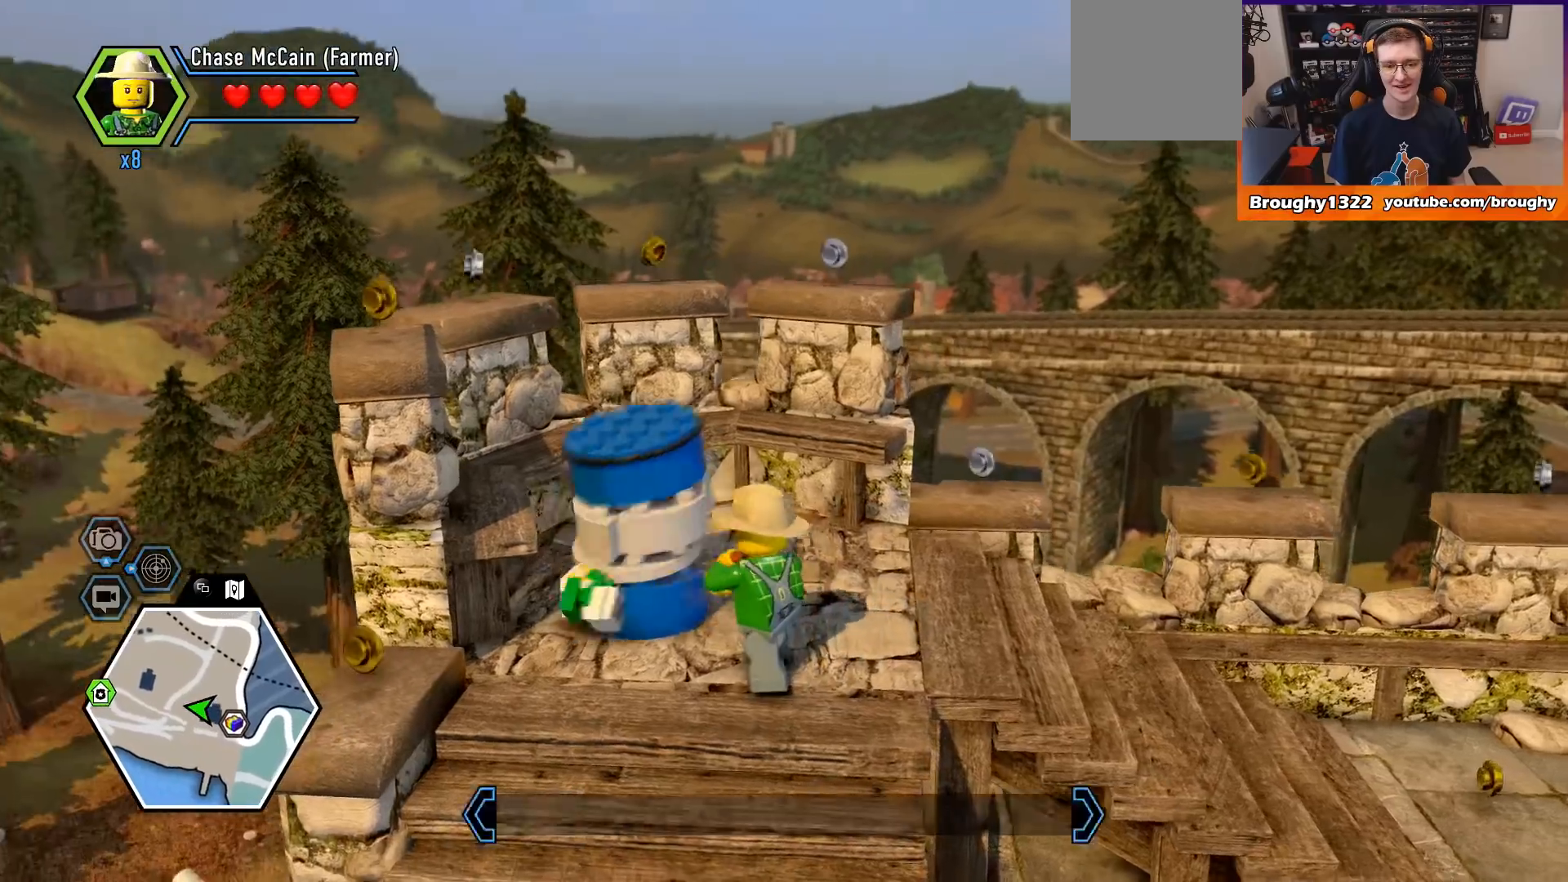
{"buttons": [], "left_stick": "center", "right_stick": "center", "events": []}
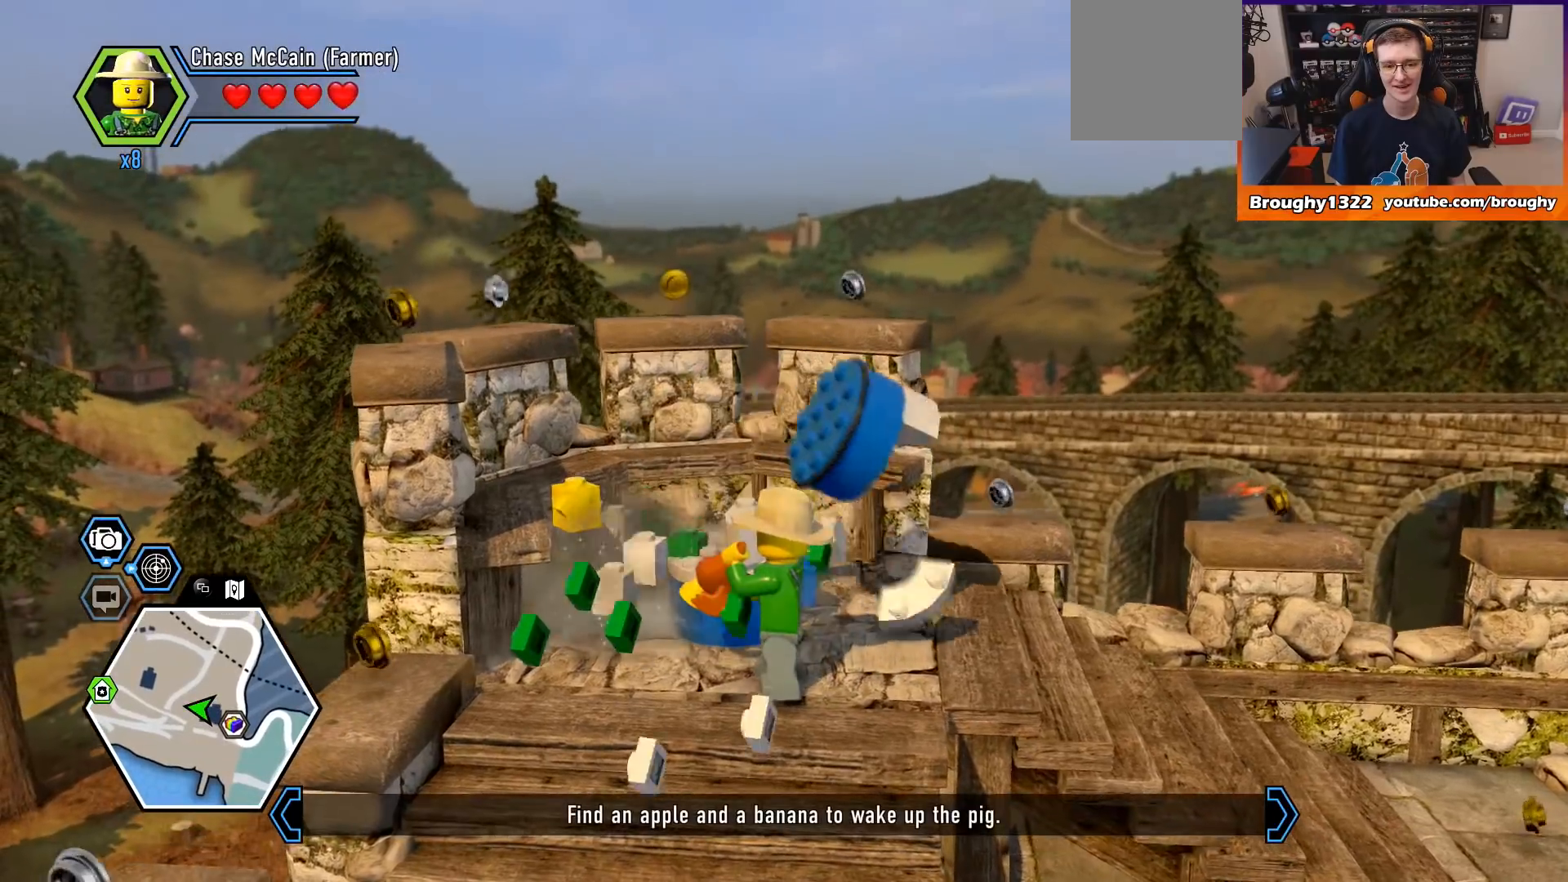
{"buttons": [], "left_stick": "up-left", "right_stick": "center", "events": [[467, "left_stick", "up-left"]]}
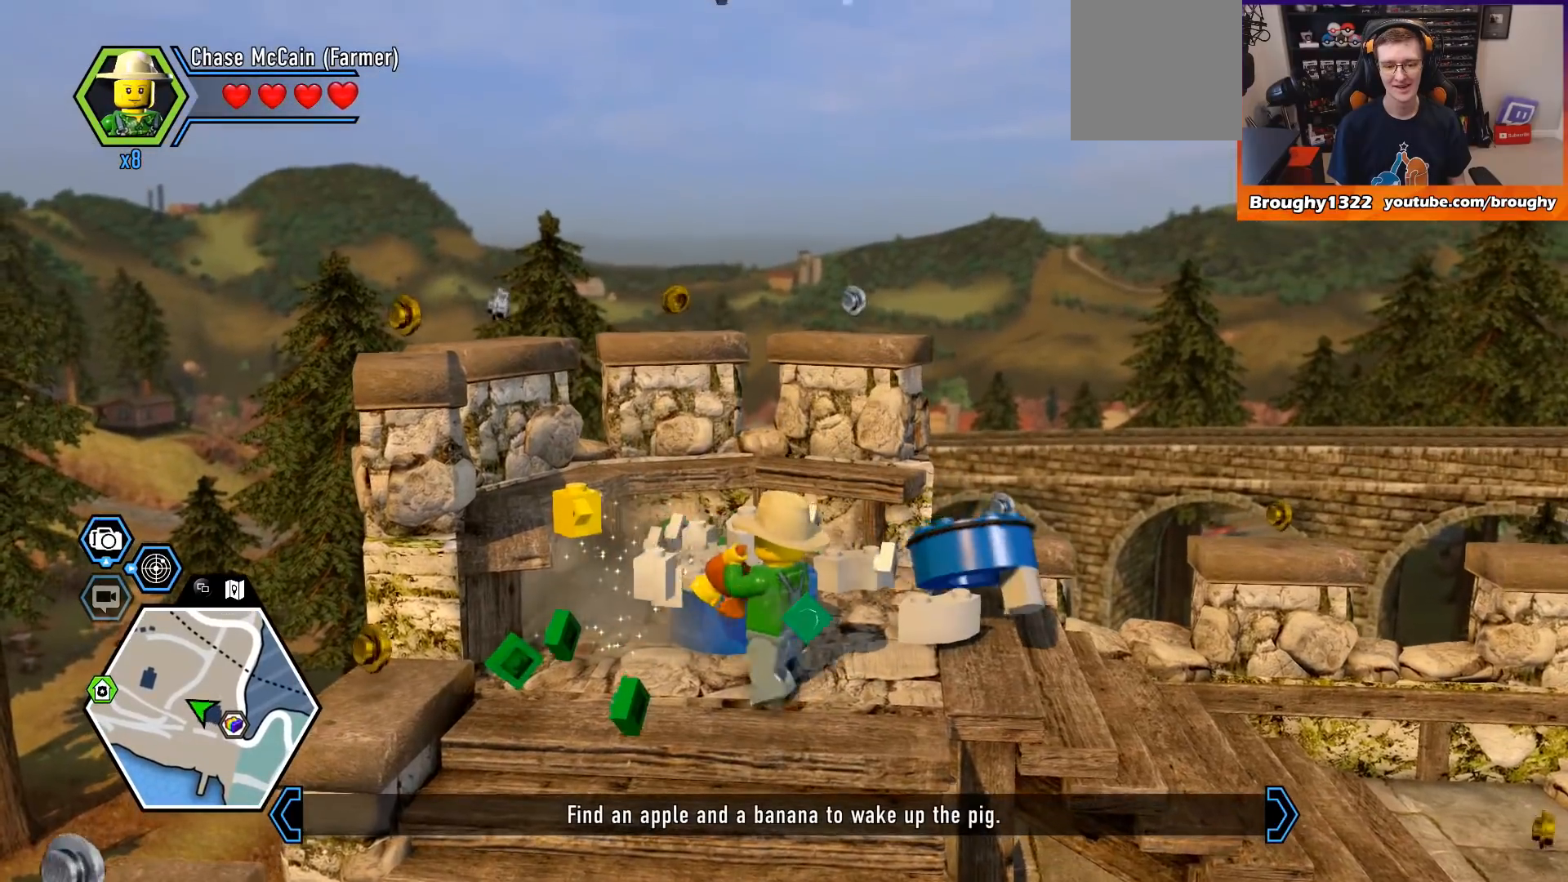
{"buttons": [], "left_stick": "up", "right_stick": "center", "events": [[367, "left_stick", "up"]]}
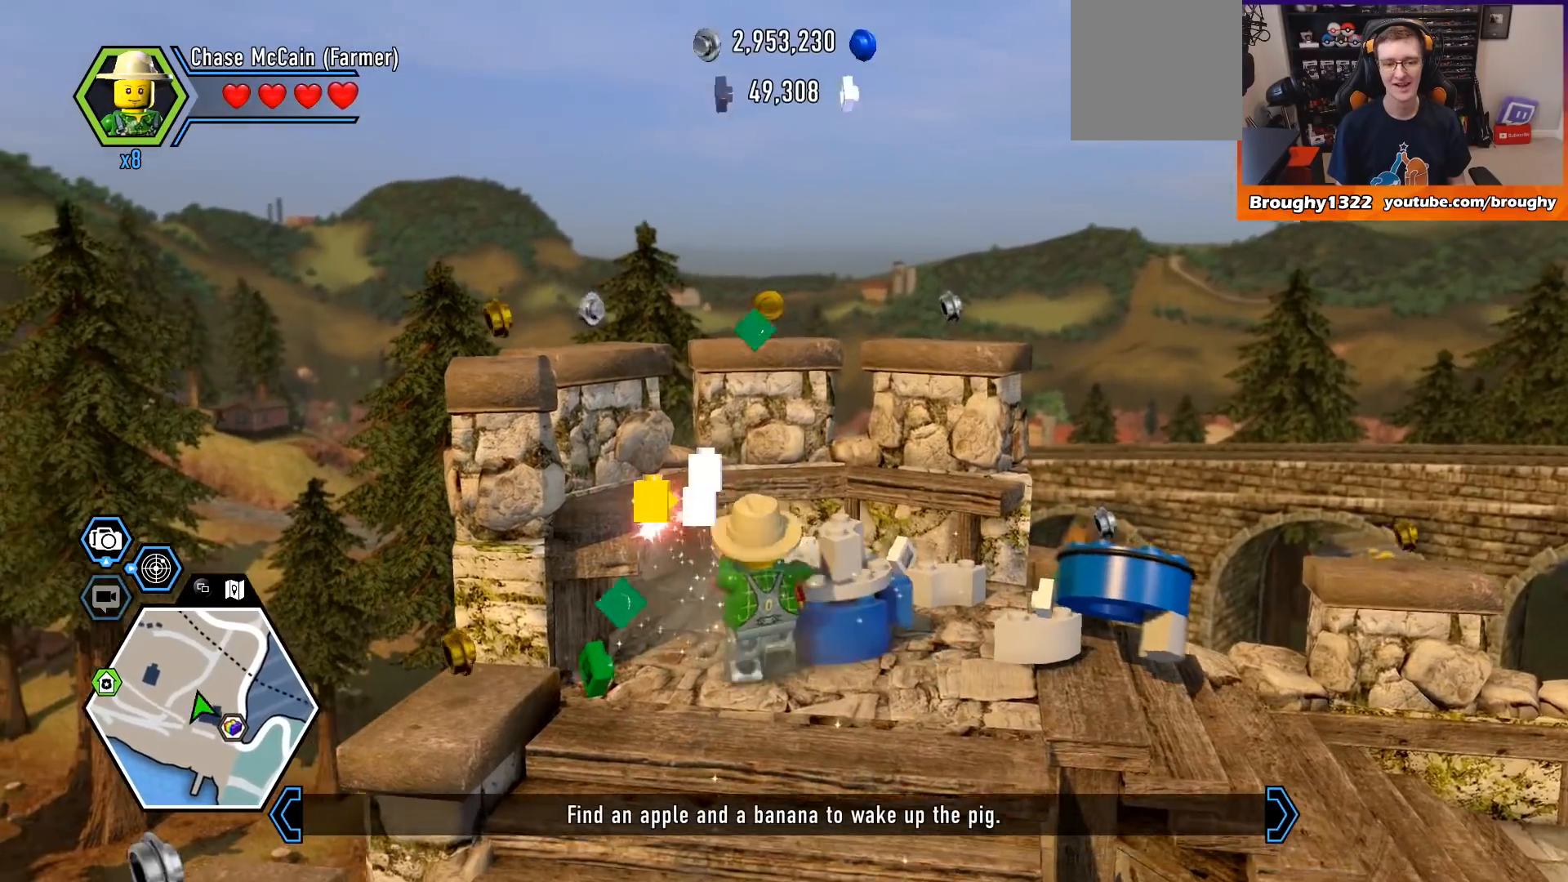
{"buttons": [], "left_stick": "down", "right_stick": "center", "events": [[100, "left_stick", "left"], [267, "left_stick", "down"]]}
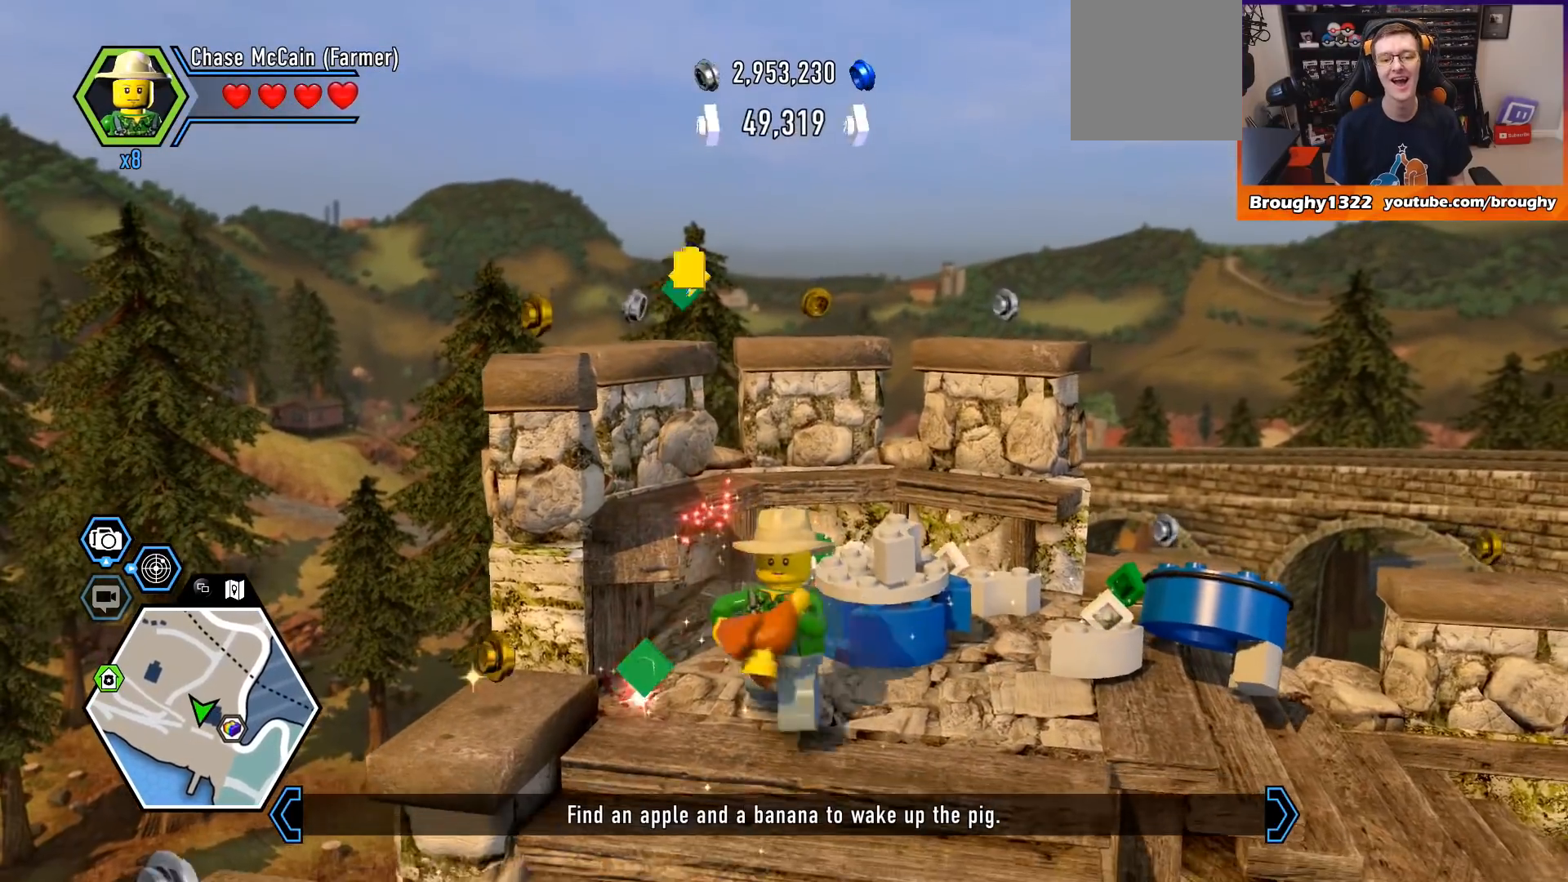
{"buttons": [], "left_stick": "center", "right_stick": "center", "events": [[300, "left_stick", "center"]]}
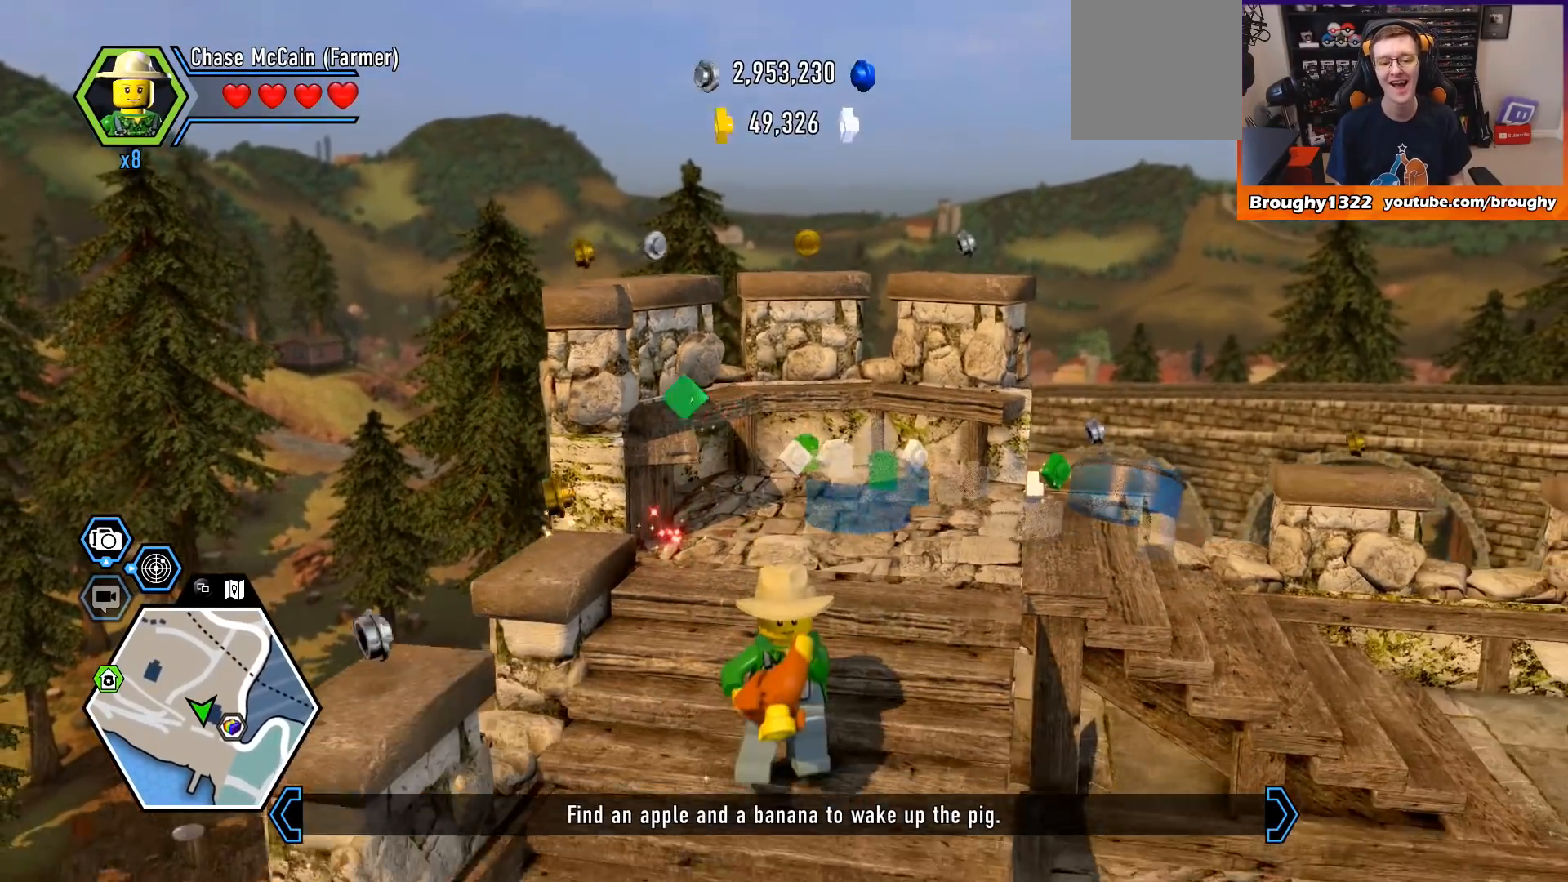
{"buttons": [], "left_stick": "center", "right_stick": "center", "events": [[200, "X", "down"], [433, "X", "up"]]}
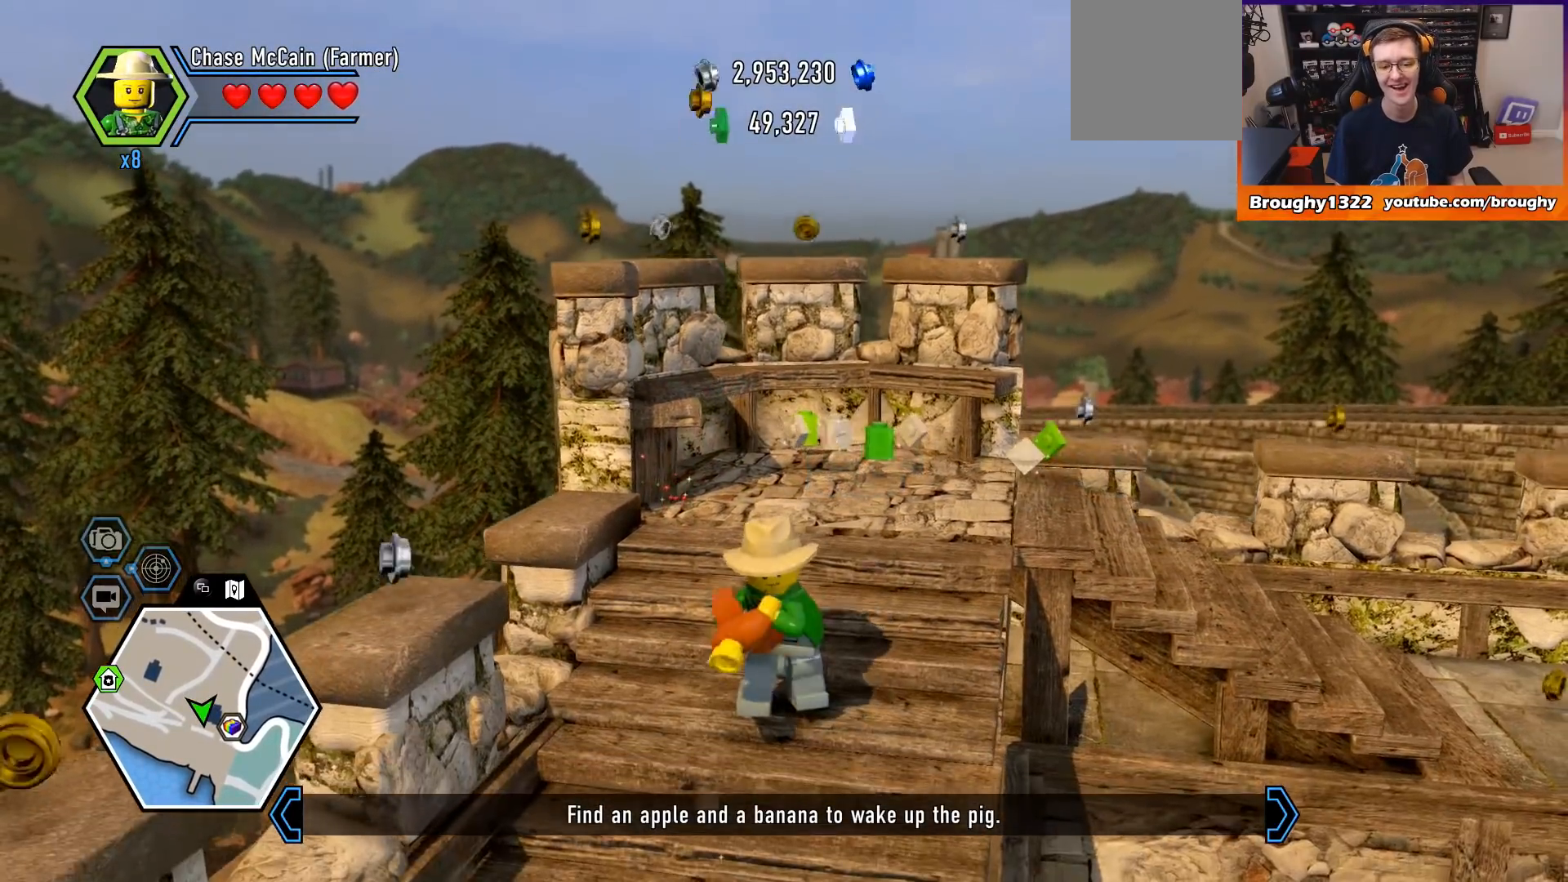
{"buttons": [], "left_stick": "center", "right_stick": "right", "events": [[500, "right_stick", "right"]]}
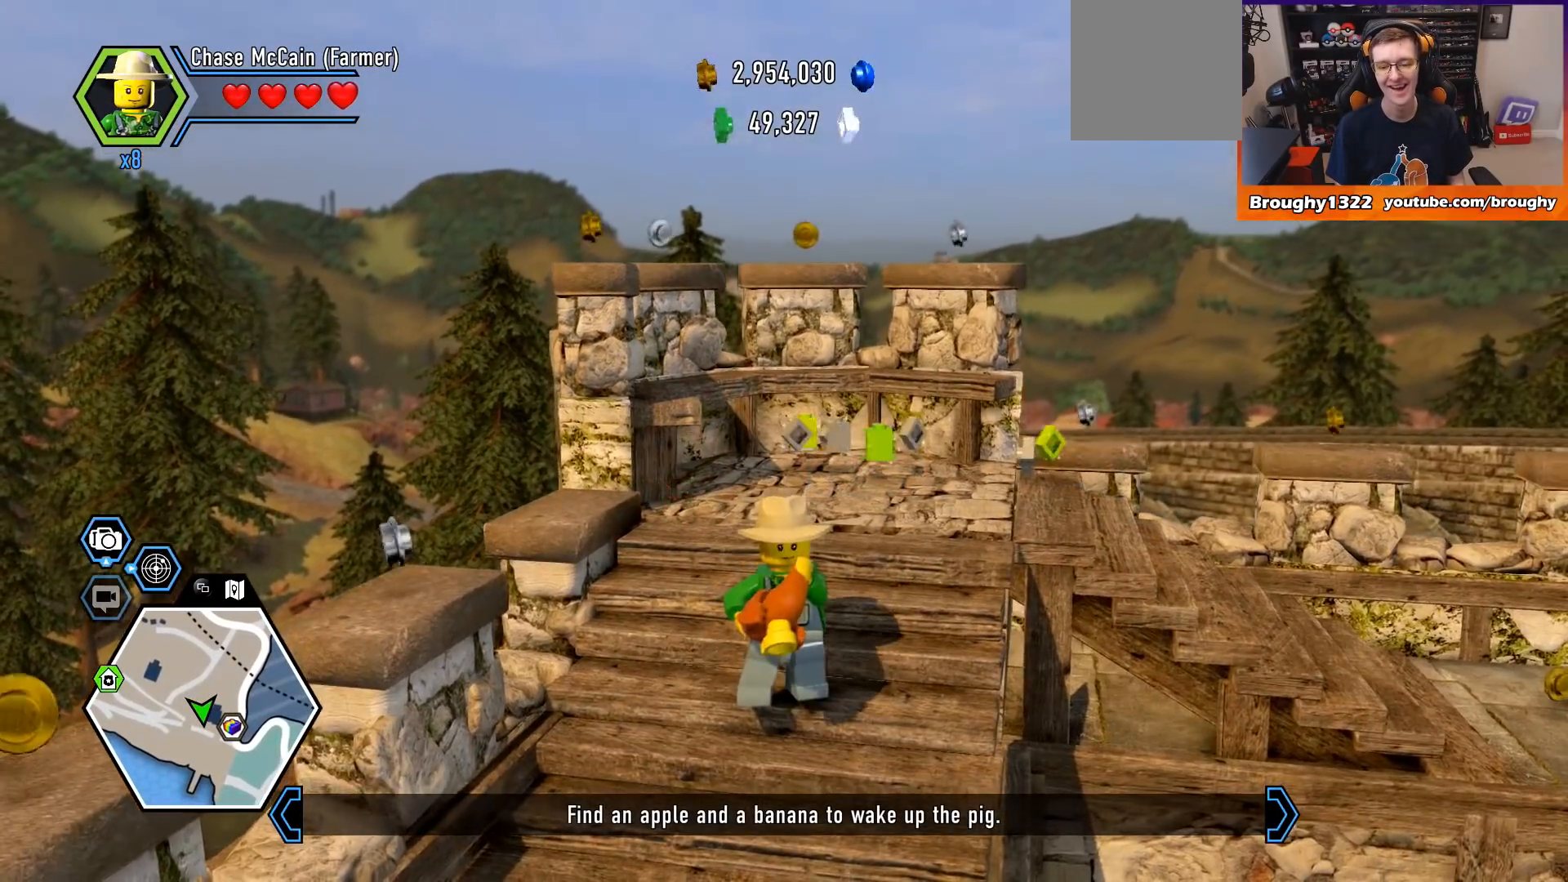
{"buttons": [], "left_stick": "right", "right_stick": "right", "events": [[467, "left_stick", "right"]]}
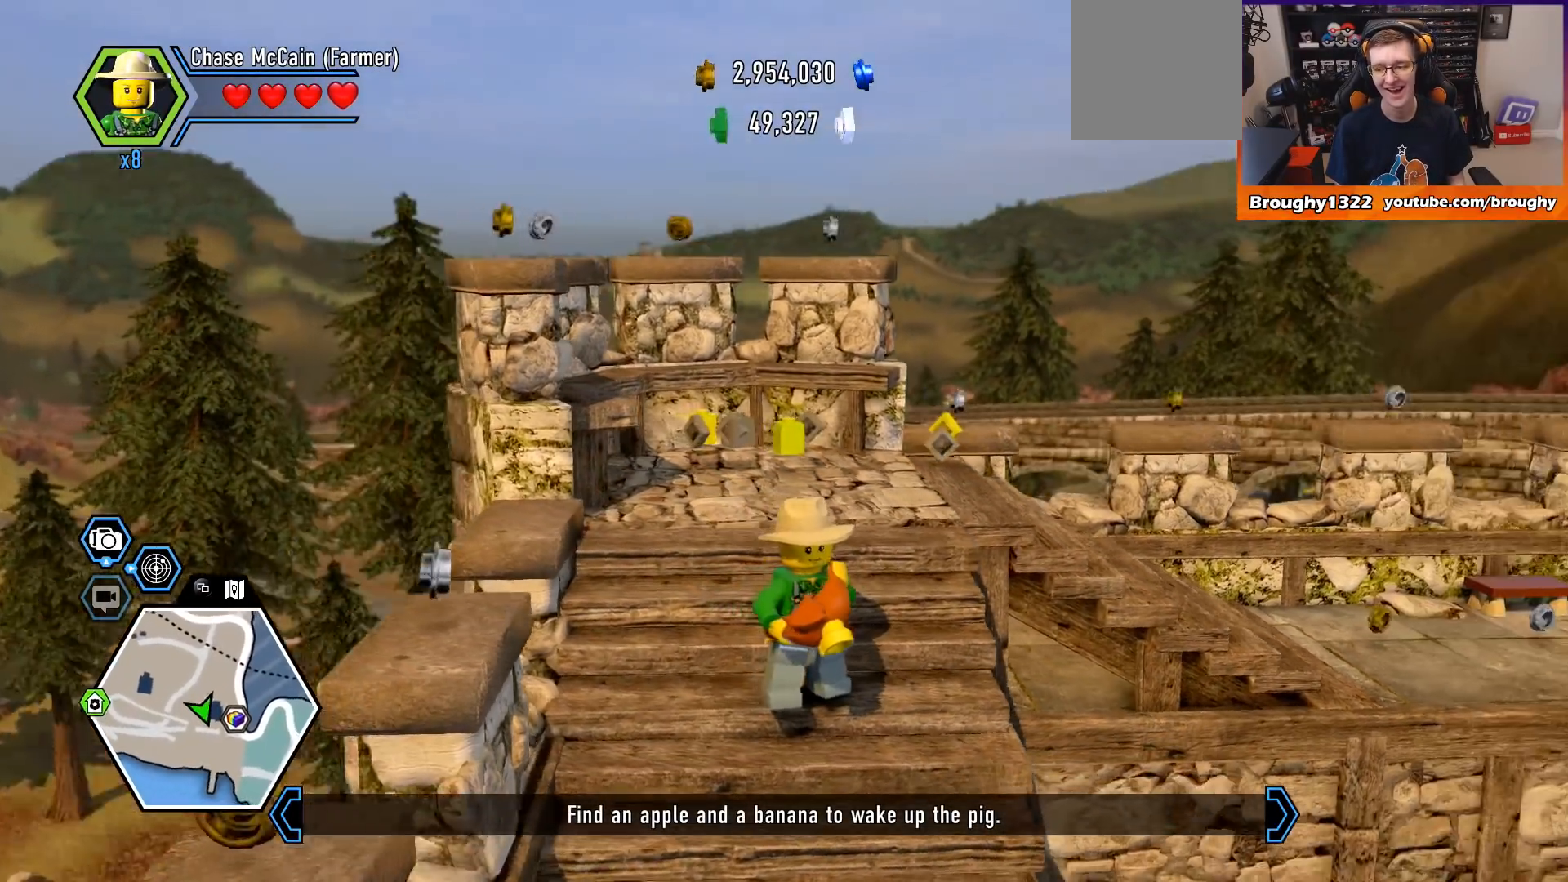
{"buttons": [], "left_stick": "center", "right_stick": "down-right", "events": [[133, "right_stick", "down-right"], [167, "left_stick", "up-right"], [267, "left_stick", "center"]]}
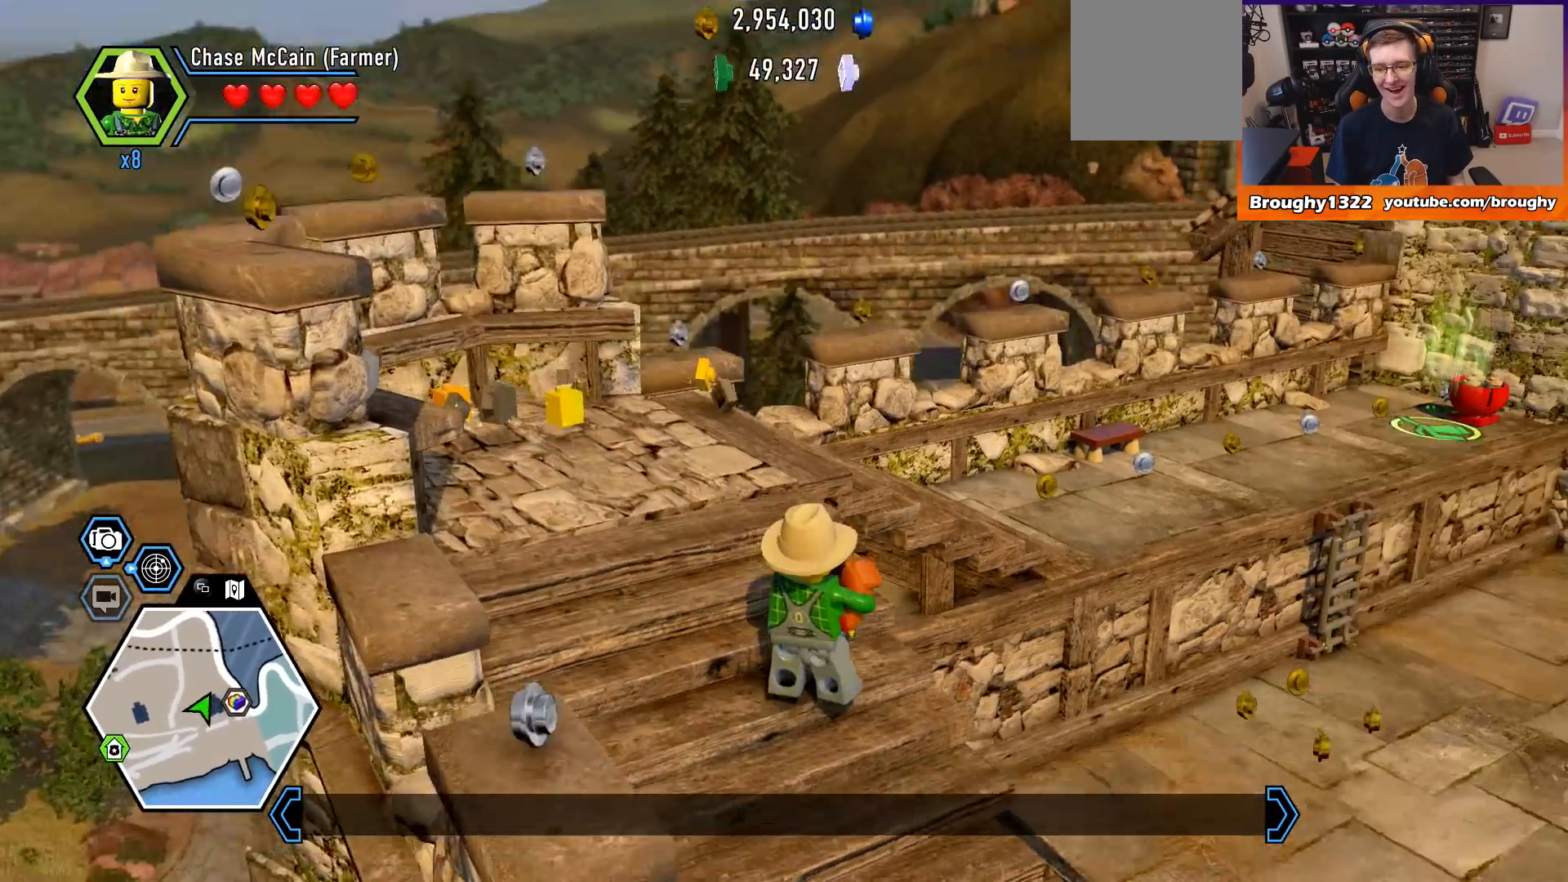
{"buttons": [], "left_stick": "up-left", "right_stick": "center", "events": [[200, "left_stick", "up-left"], [467, "right_stick", "center"]]}
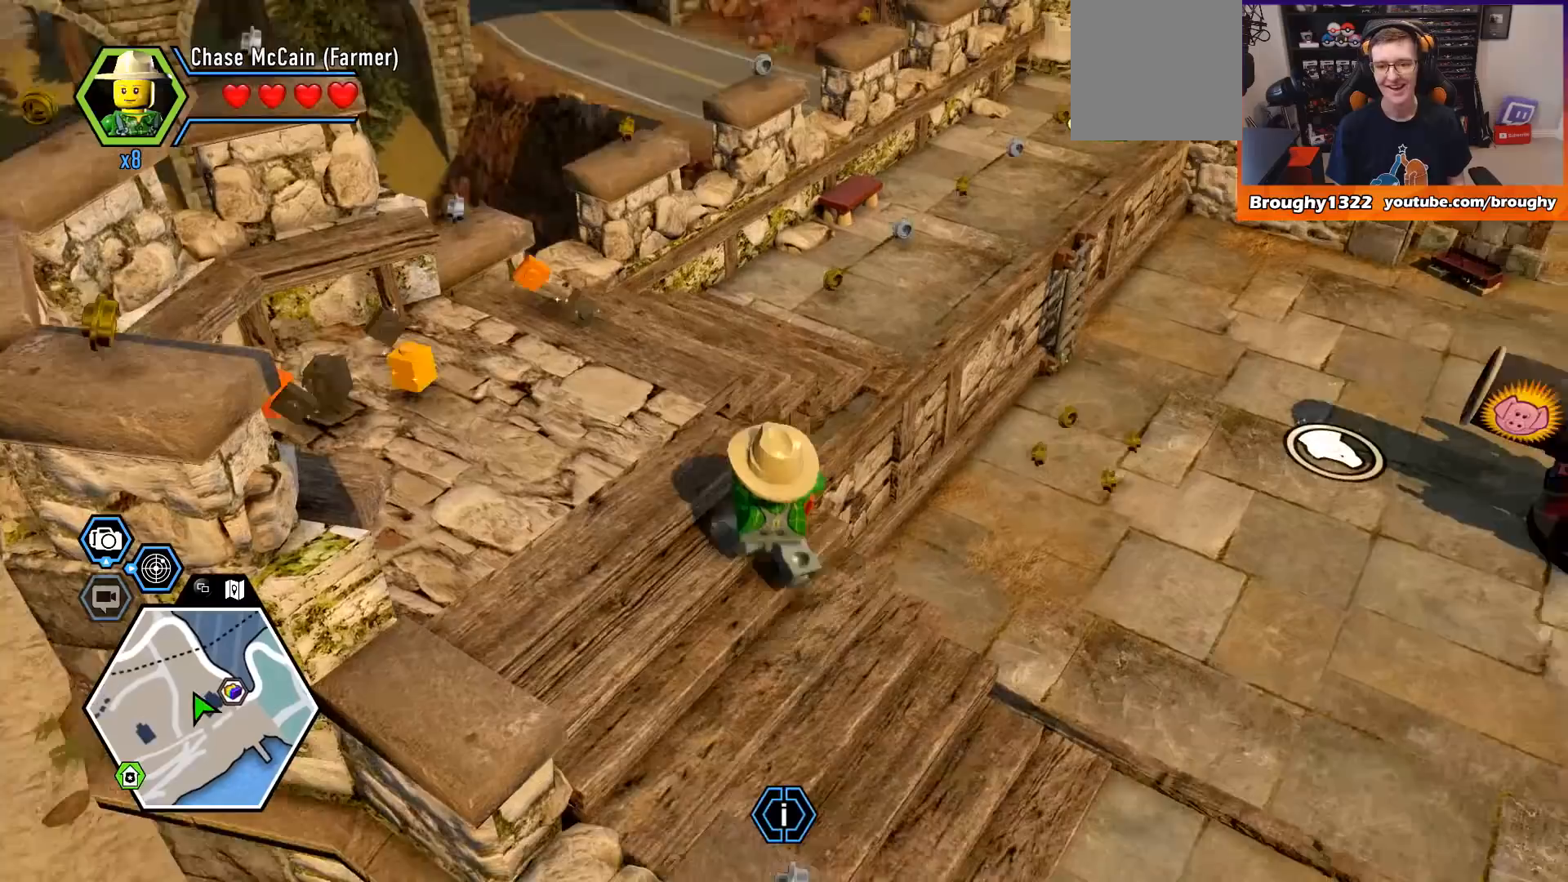
{"buttons": [], "left_stick": "up", "right_stick": "down-right", "events": [[500, "left_stick", "up"], [500, "right_stick", "down-right"]]}
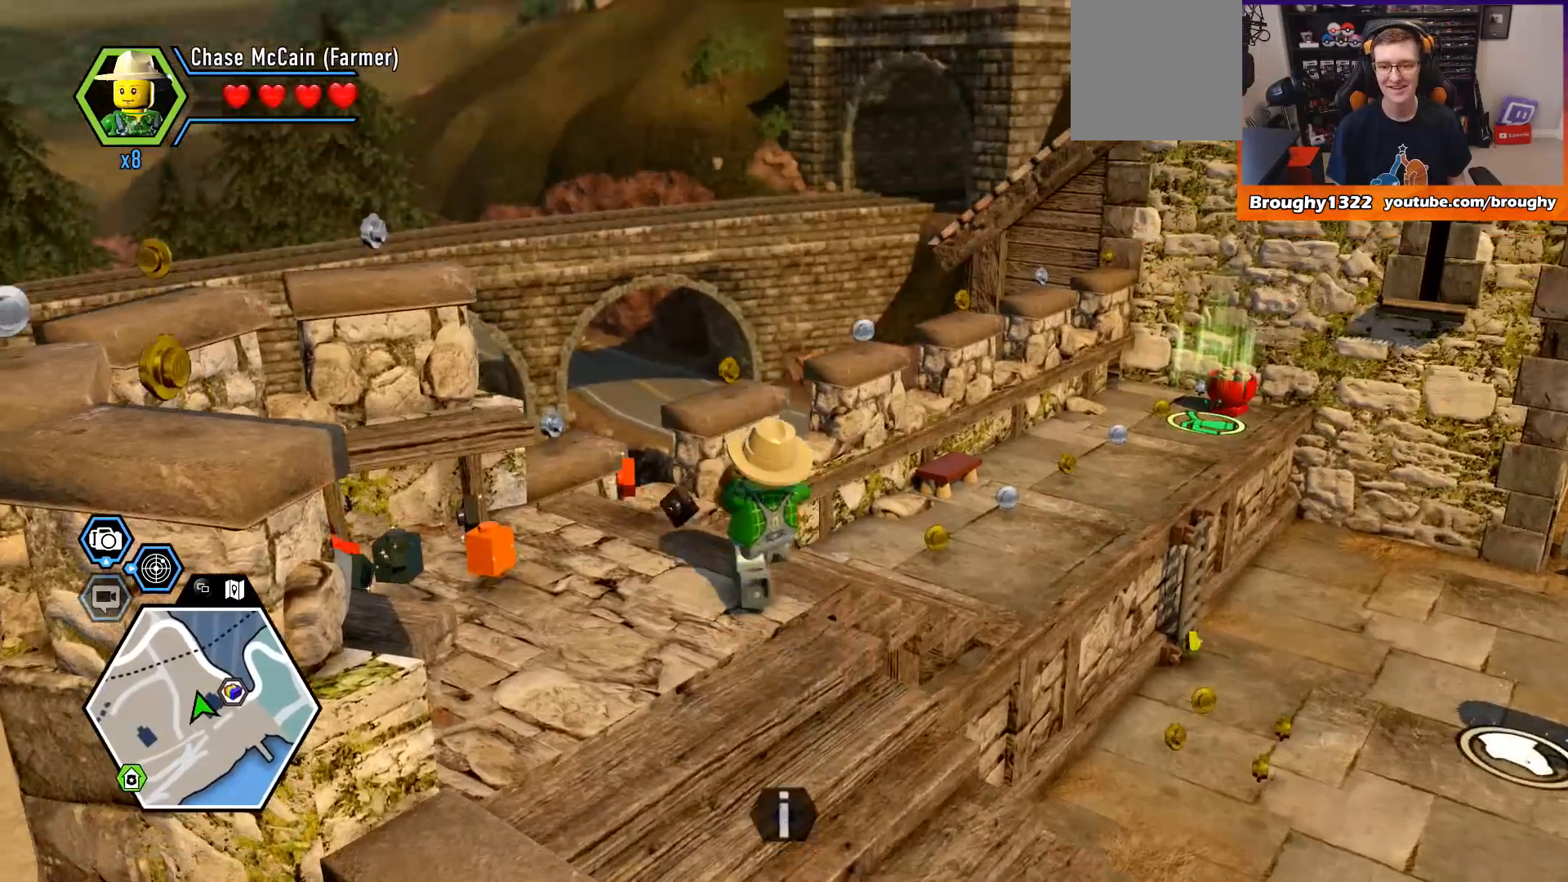
{"buttons": [], "left_stick": "up-right", "right_stick": "center", "events": [[133, "left_stick", "up-right"], [367, "right_stick", "center"]]}
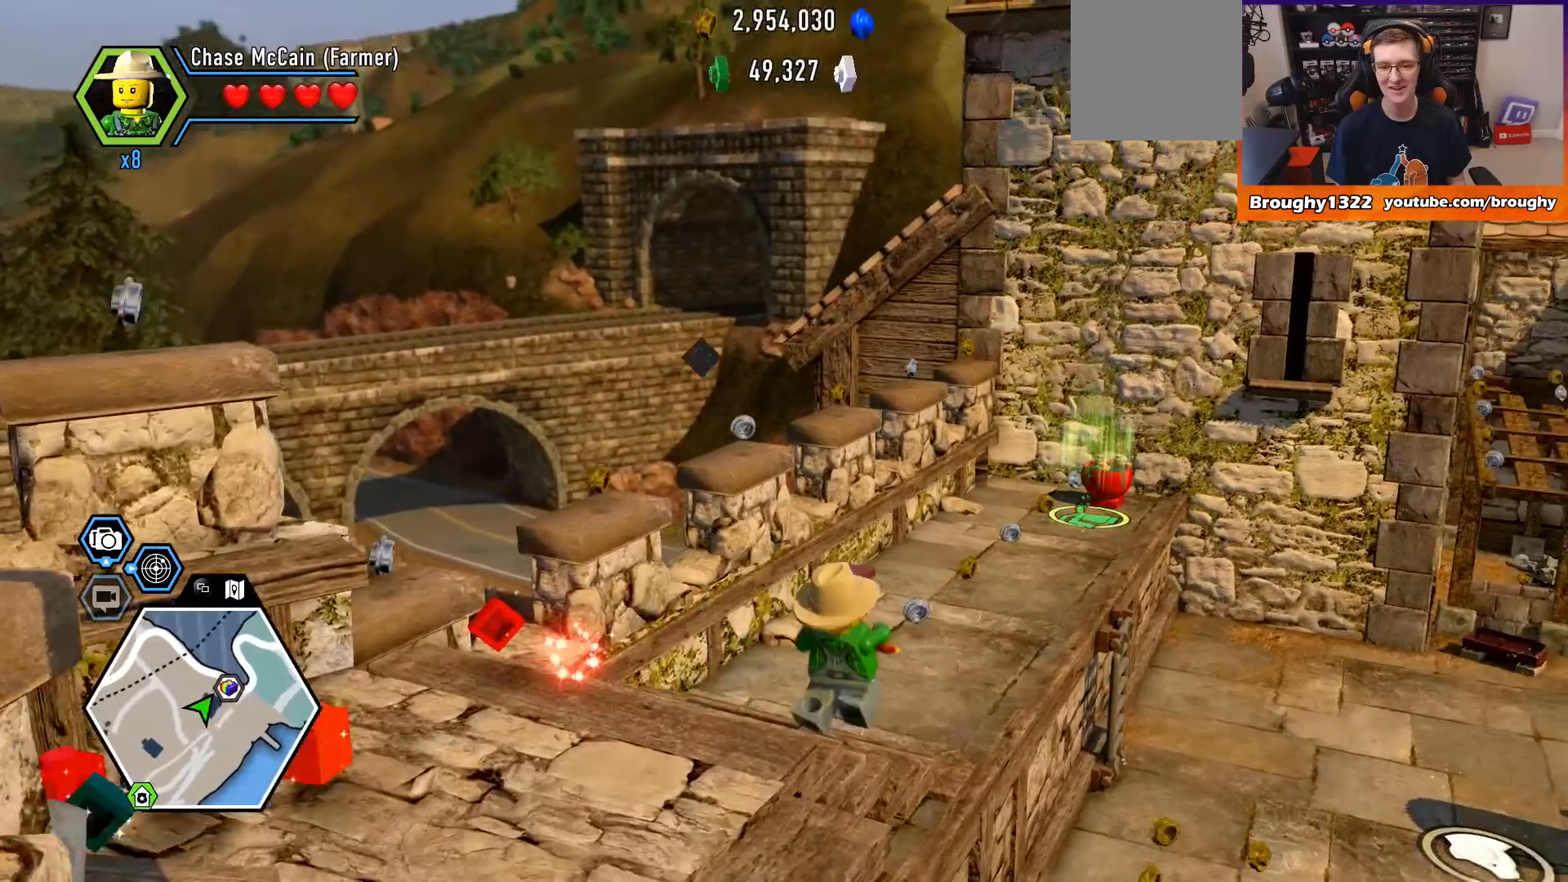
{"buttons": [], "left_stick": "up", "right_stick": "center", "events": [[167, "left_stick", "up"]]}
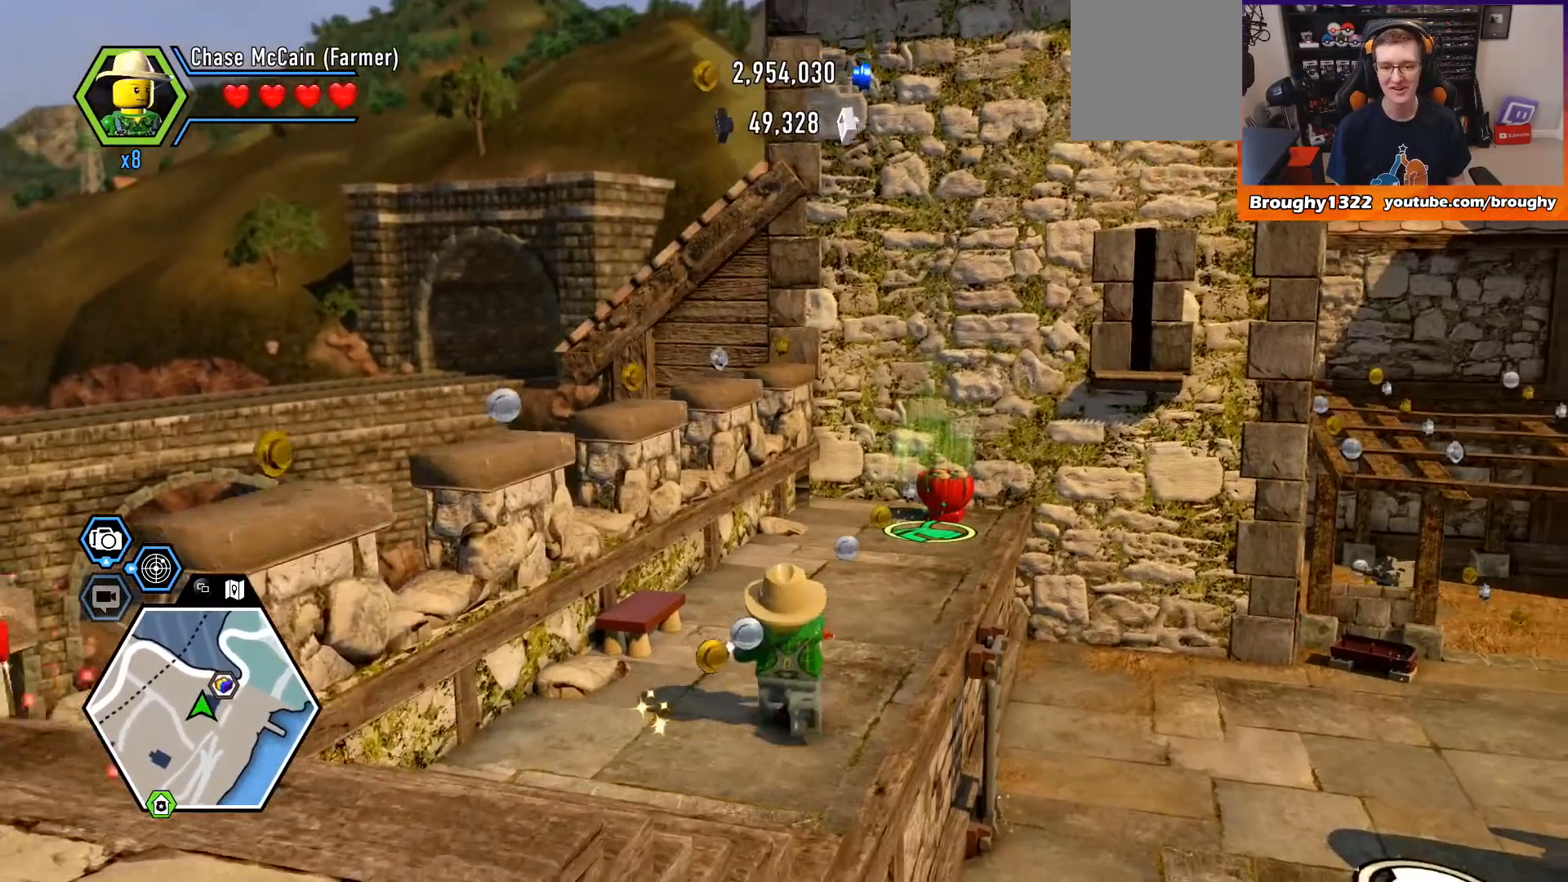
{"buttons": [], "left_stick": "center", "right_stick": "center", "events": [[167, "left_stick", "up-right"], [333, "X", "down"], [333, "left_stick", "center"], [500, "X", "up"]]}
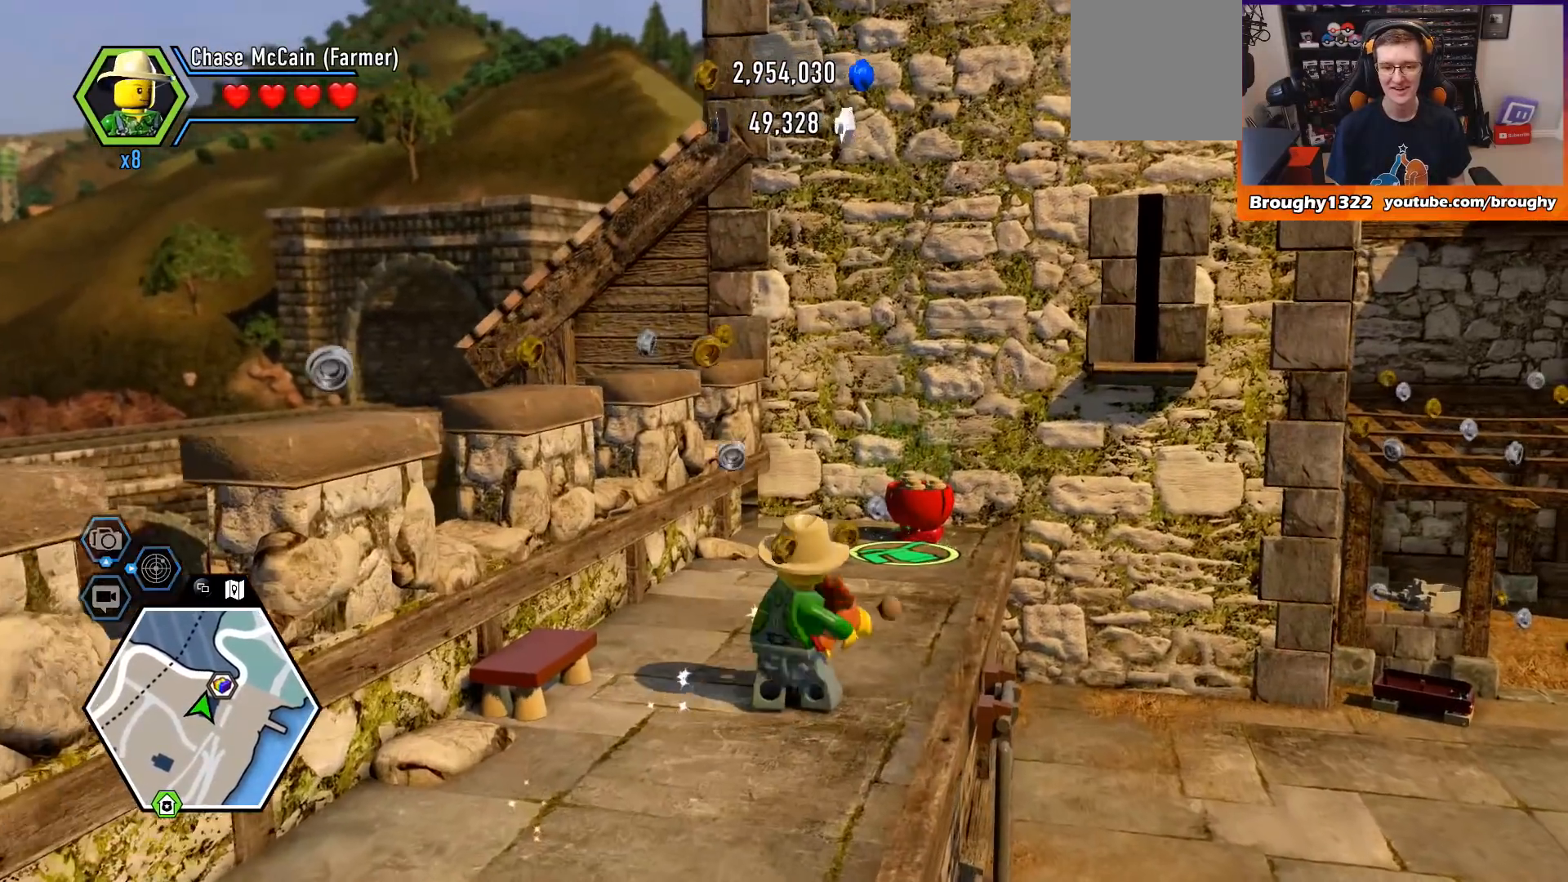
{"buttons": [], "left_stick": "center", "right_stick": "center", "events": []}
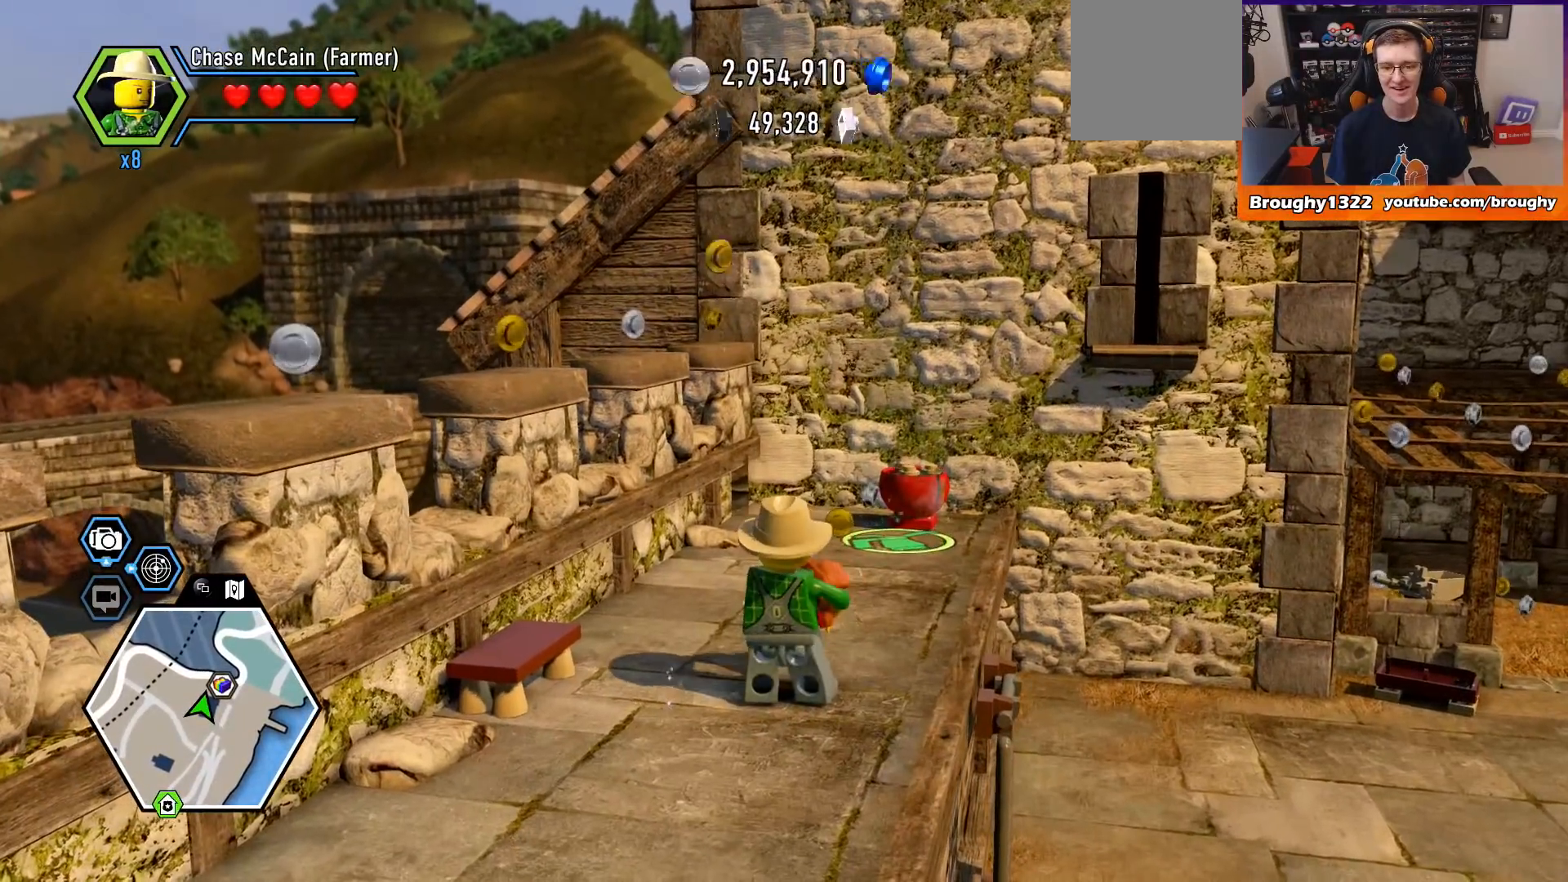
{"buttons": [], "left_stick": "center", "right_stick": "center", "events": [[233, "X", "down"], [400, "X", "up"]]}
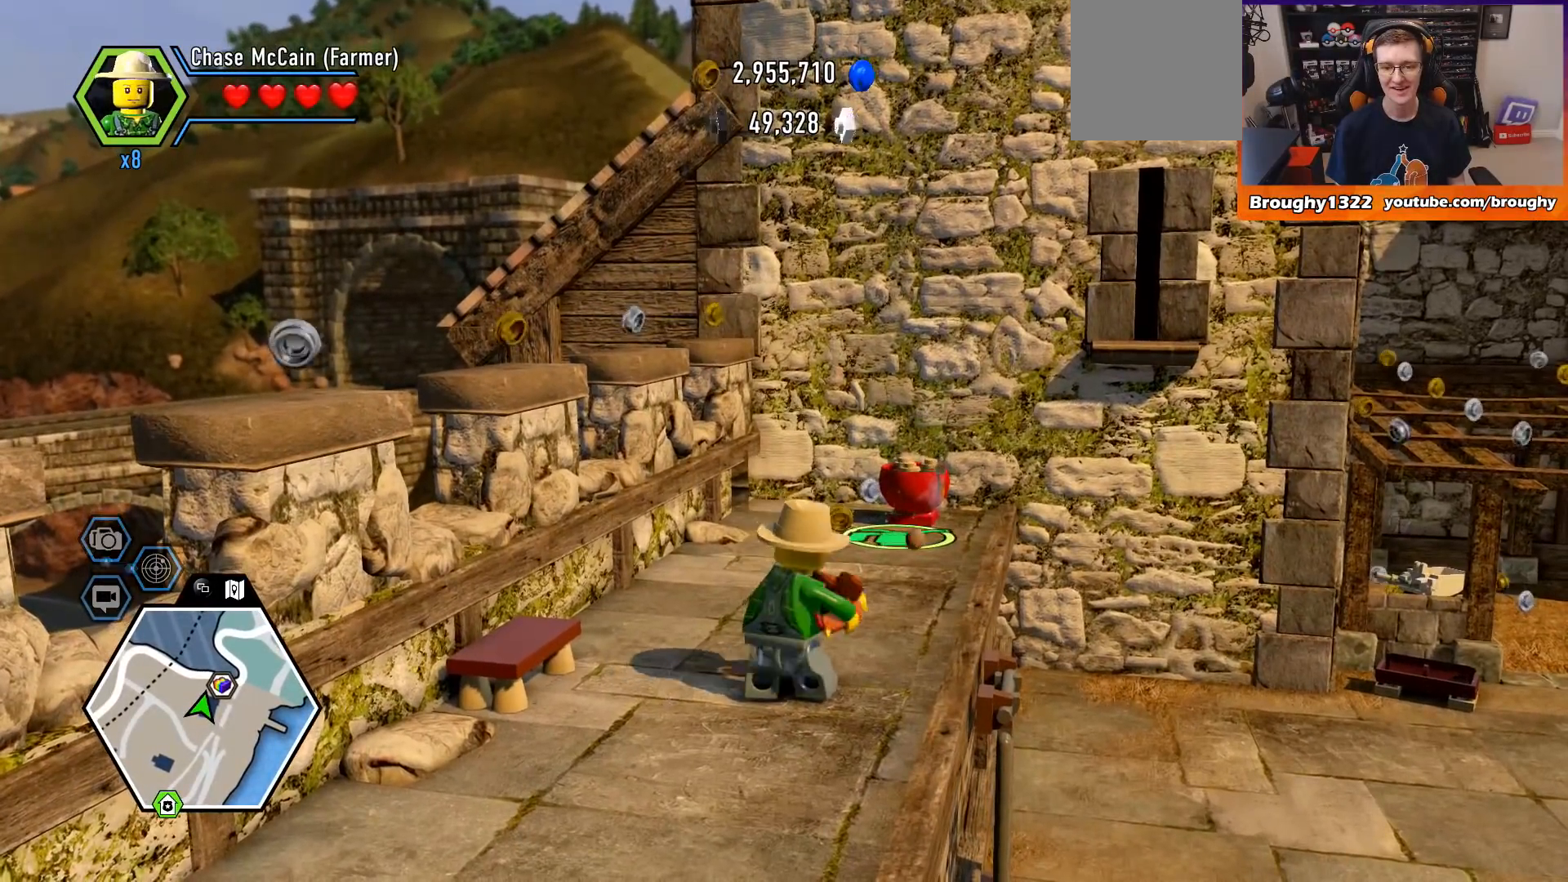
{"buttons": [], "left_stick": "center", "right_stick": "center", "events": []}
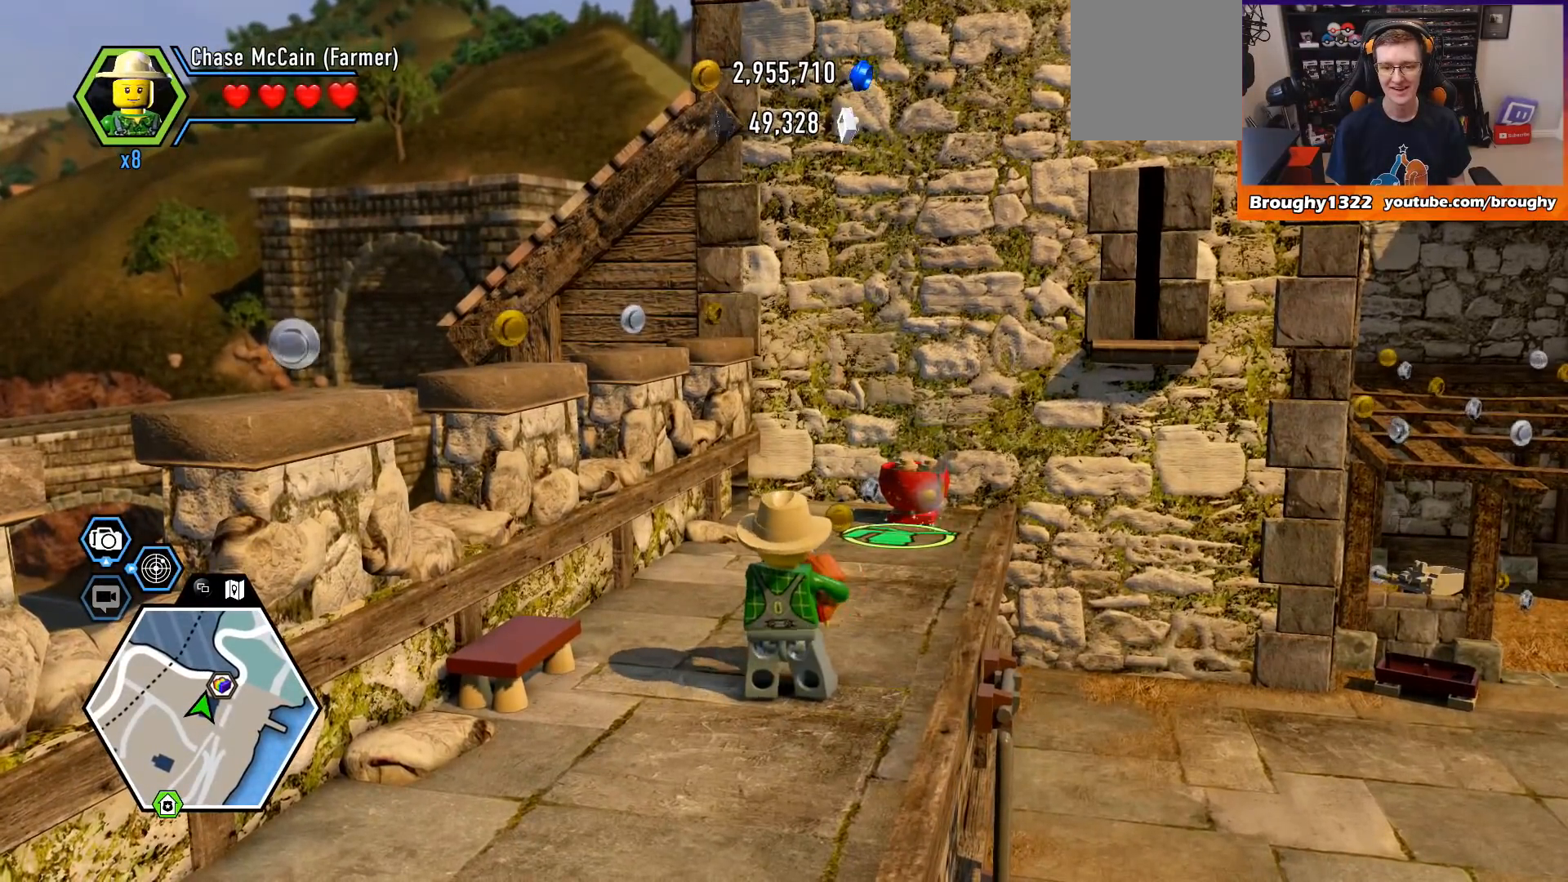
{"buttons": ["X"], "left_stick": "center", "right_stick": "center", "events": [[167, "left_stick", "up-left"], [467, "left_stick", "center"], [500, "X", "down"]]}
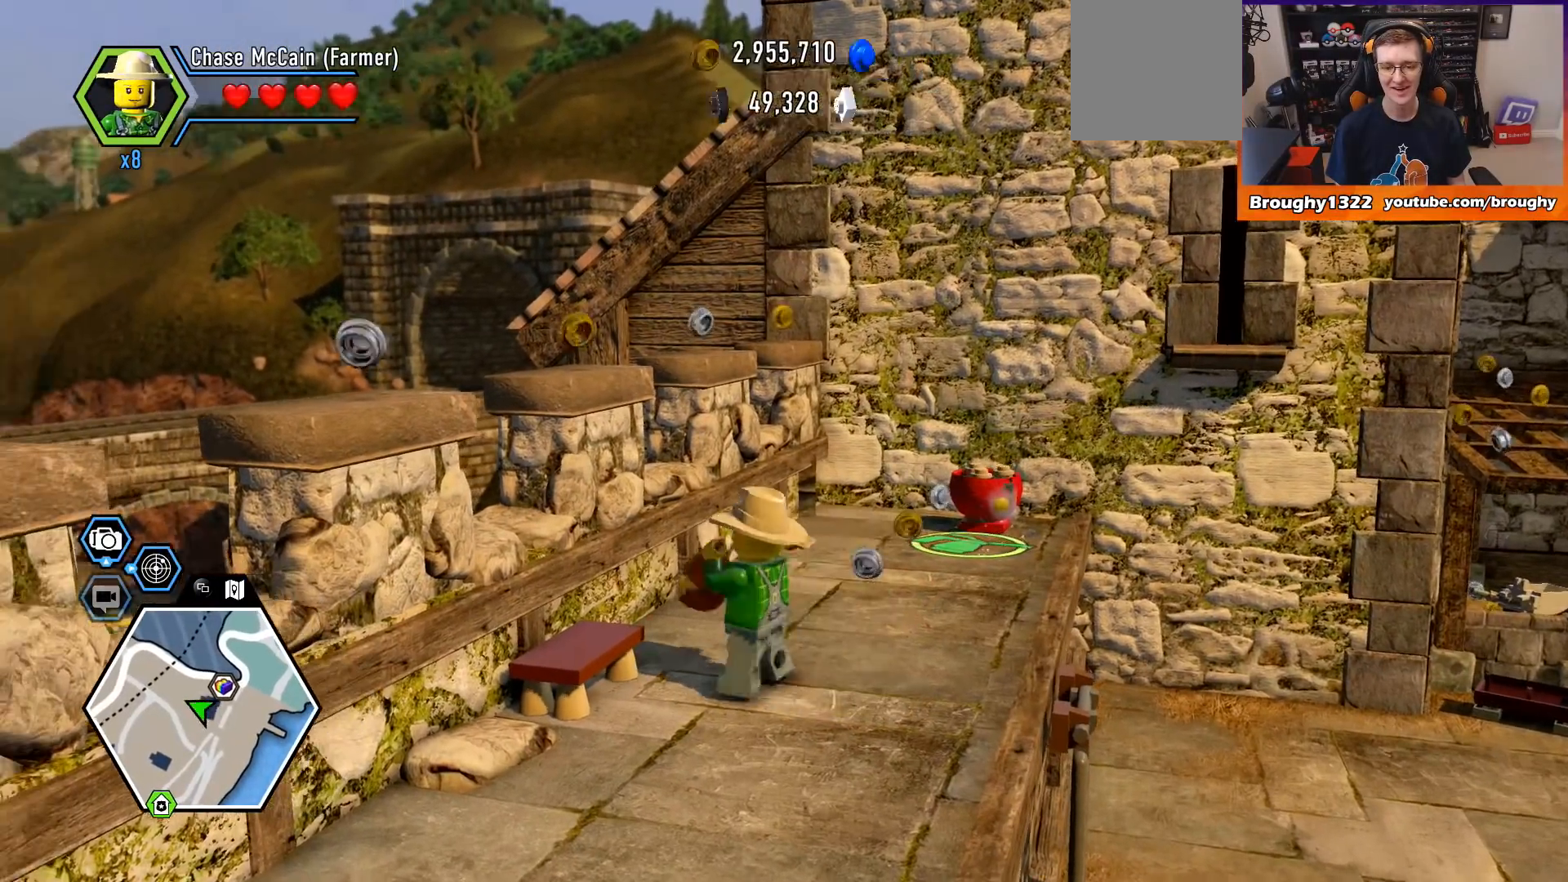
{"buttons": [], "left_stick": "center", "right_stick": "center", "events": [[167, "X", "up"]]}
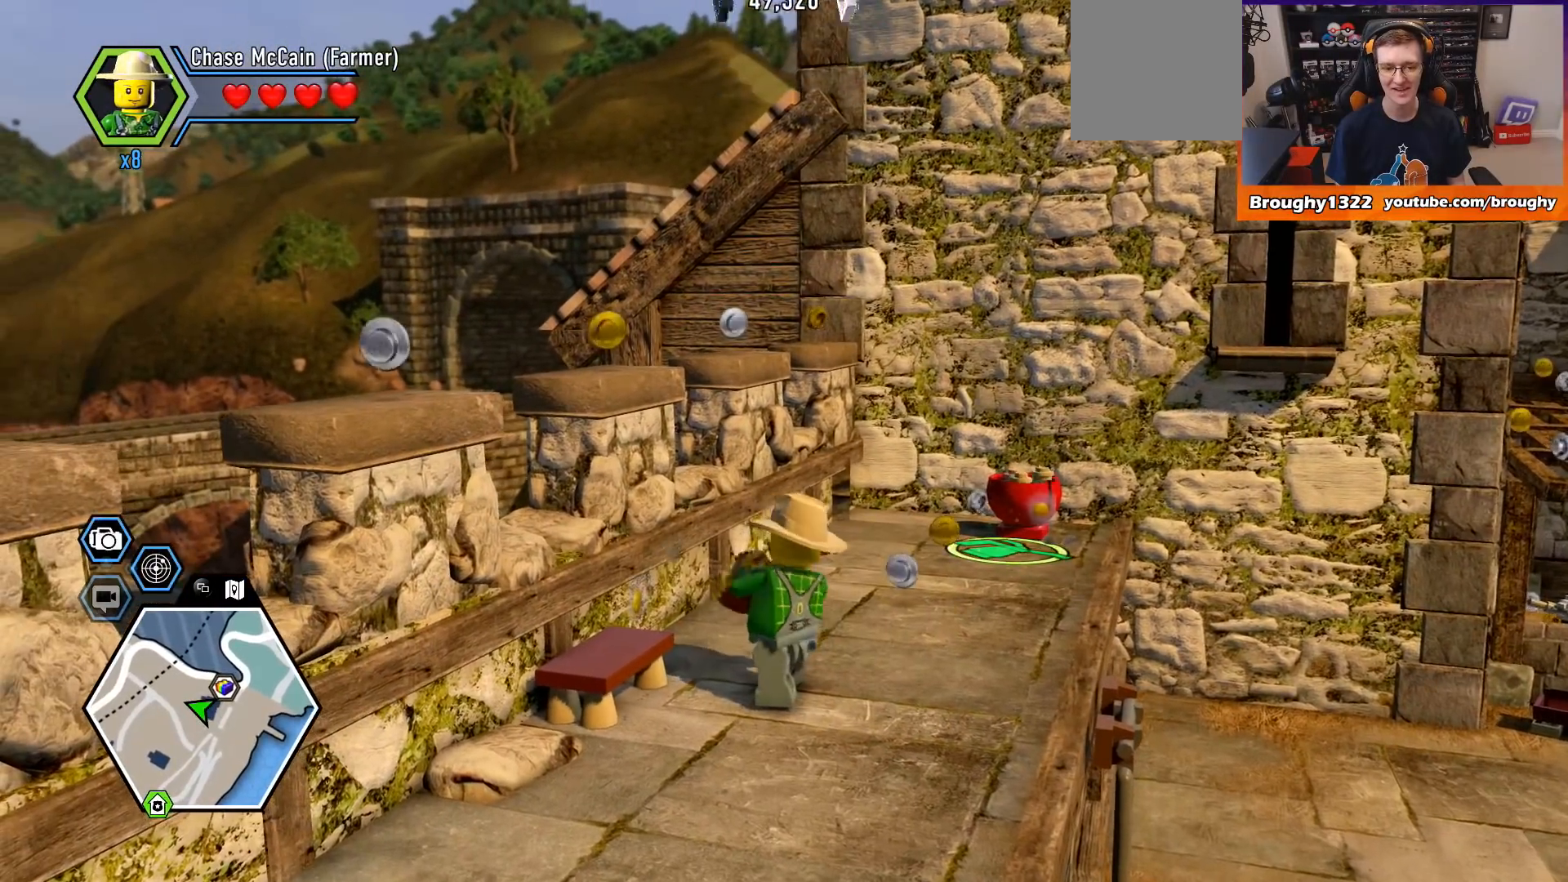
{"buttons": [], "left_stick": "center", "right_stick": "left", "events": [[367, "right_stick", "left"]]}
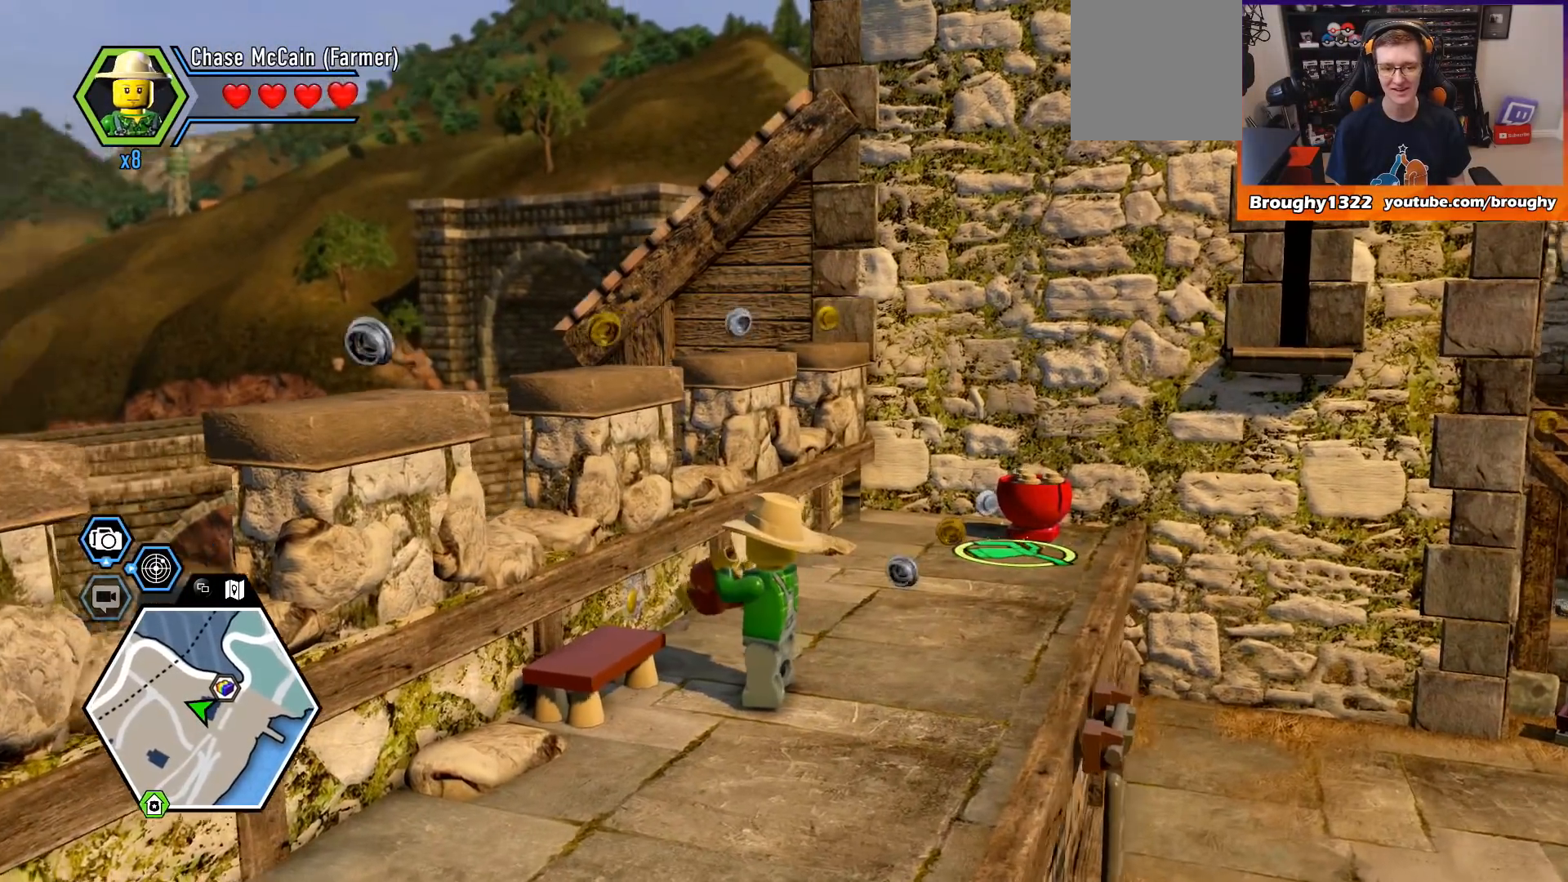
{"buttons": [], "left_stick": "center", "right_stick": "center", "events": [[133, "left_stick", "right"], [367, "left_stick", "up-right"], [467, "left_stick", "center"], [467, "right_stick", "center"]]}
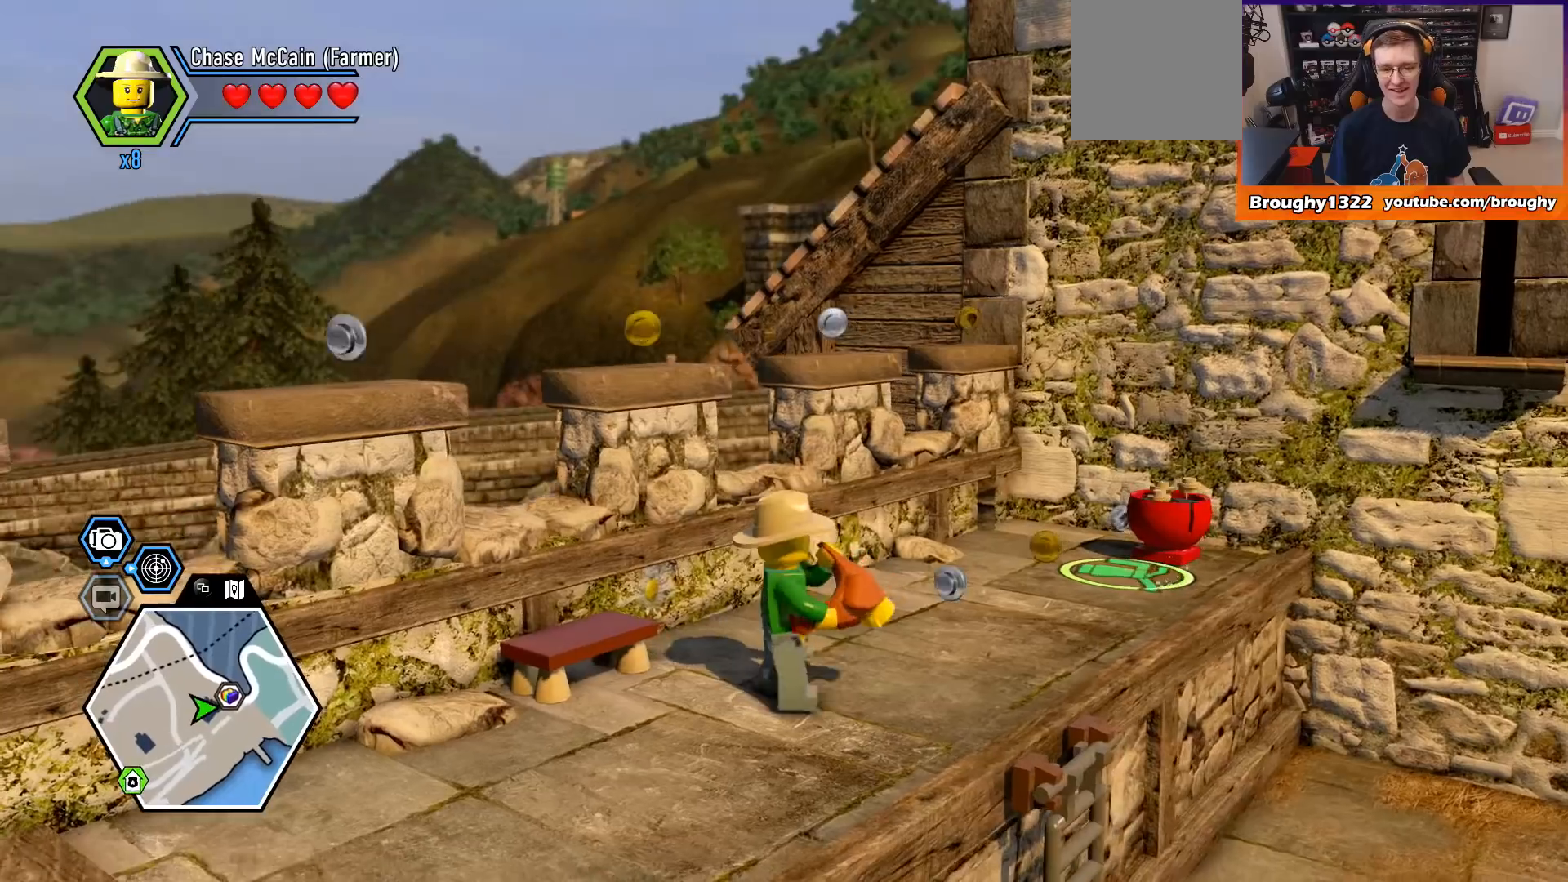
{"buttons": [], "left_stick": "up-right", "right_stick": "center", "events": [[33, "left_stick", "up-right"]]}
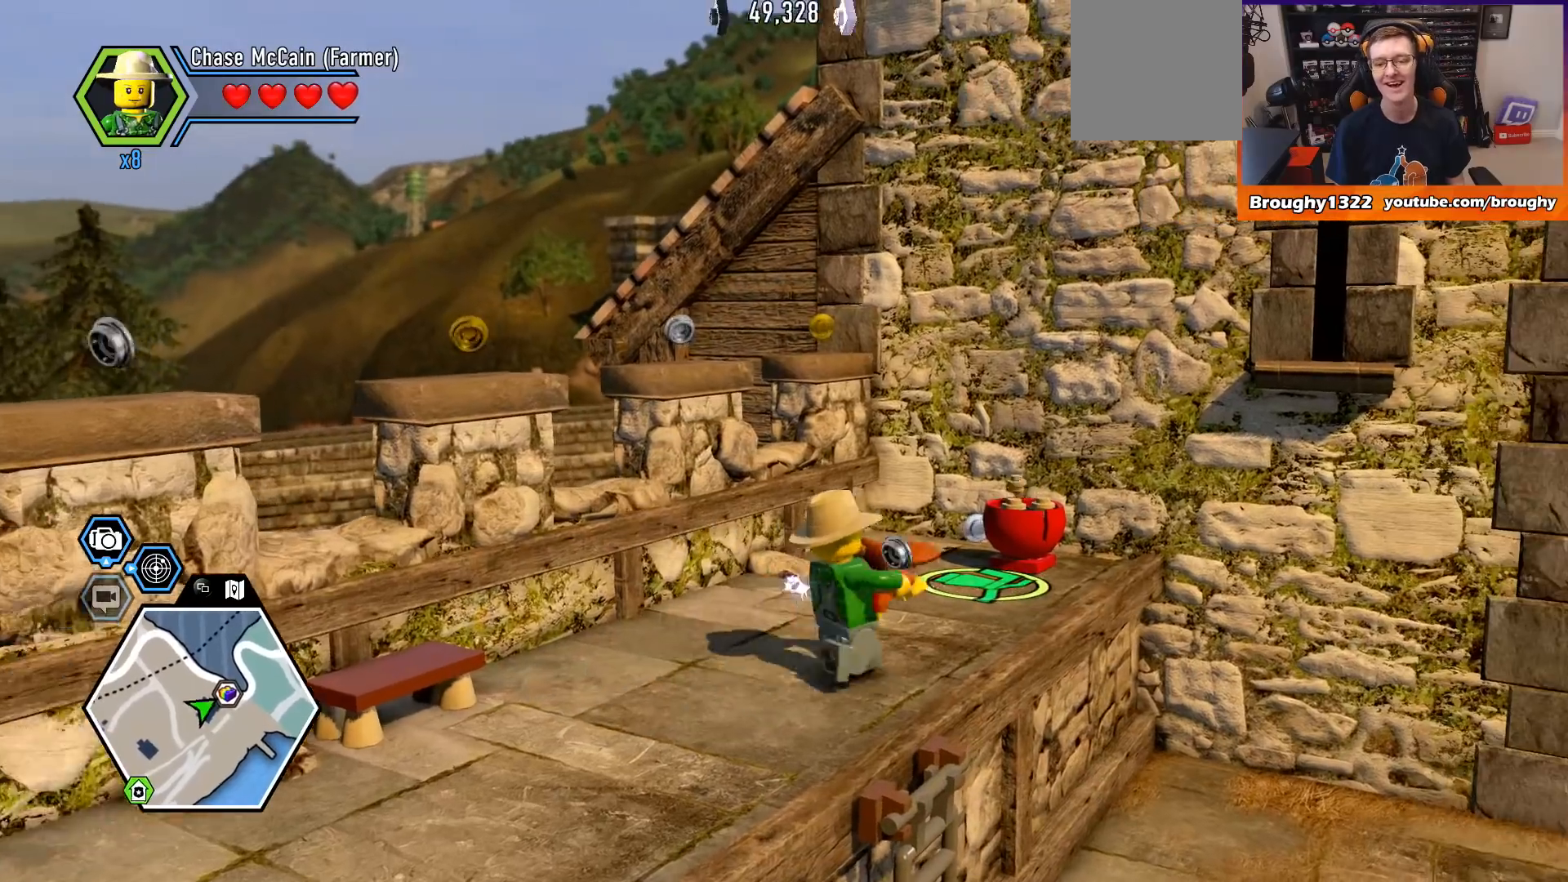
{"buttons": [], "left_stick": "up", "right_stick": "down-right", "events": [[100, "left_stick", "up"], [333, "right_stick", "down-right"]]}
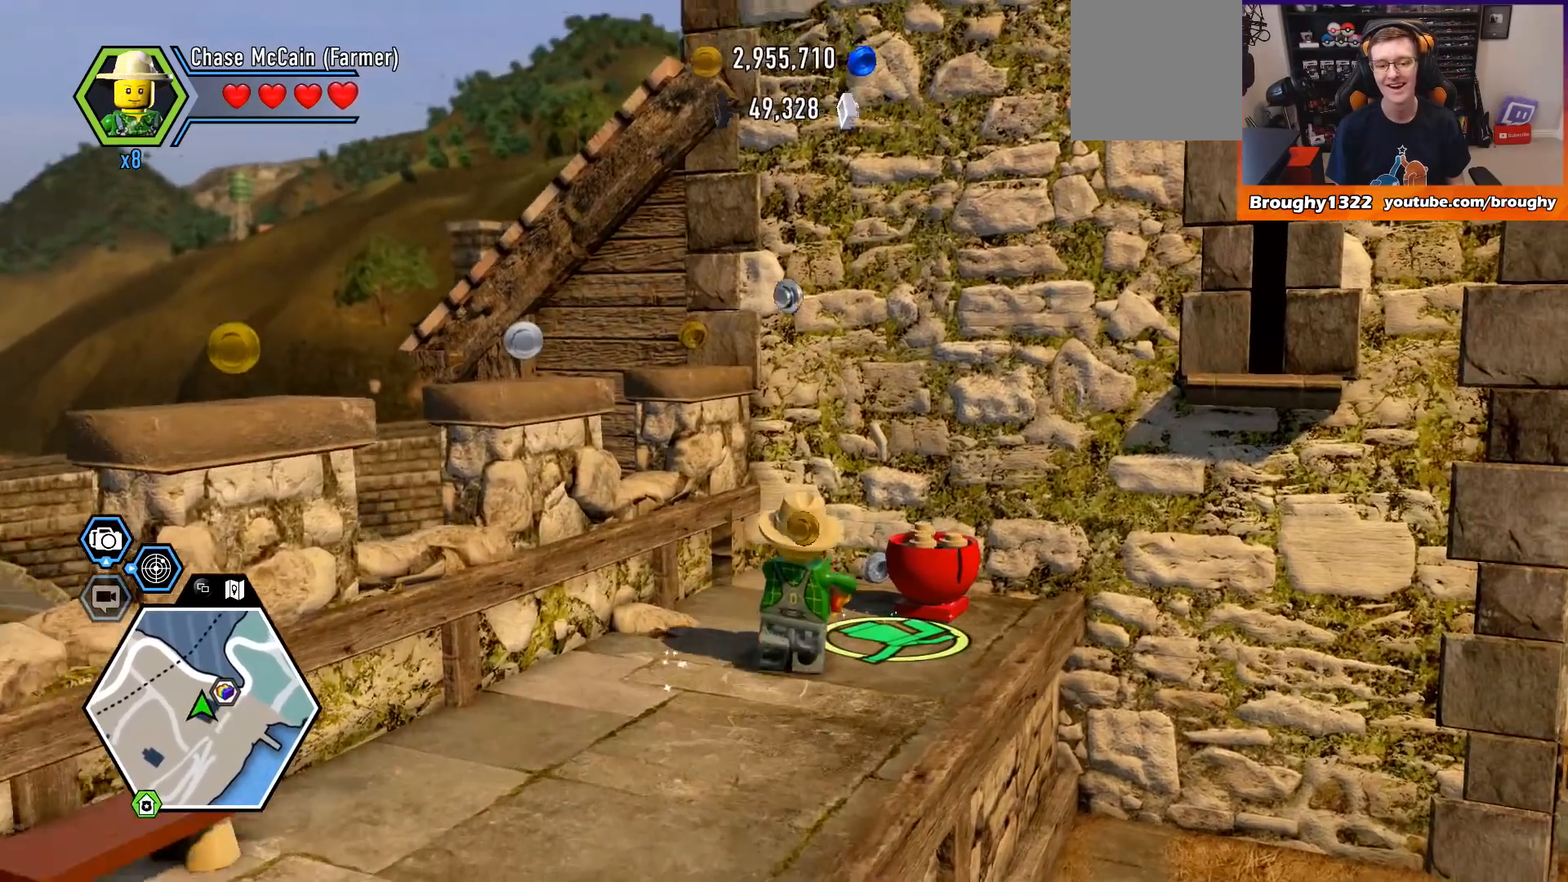
{"buttons": [], "left_stick": "center", "right_stick": "right", "events": [[167, "left_stick", "up-right"], [333, "right_stick", "right"], [400, "left_stick", "center"]]}